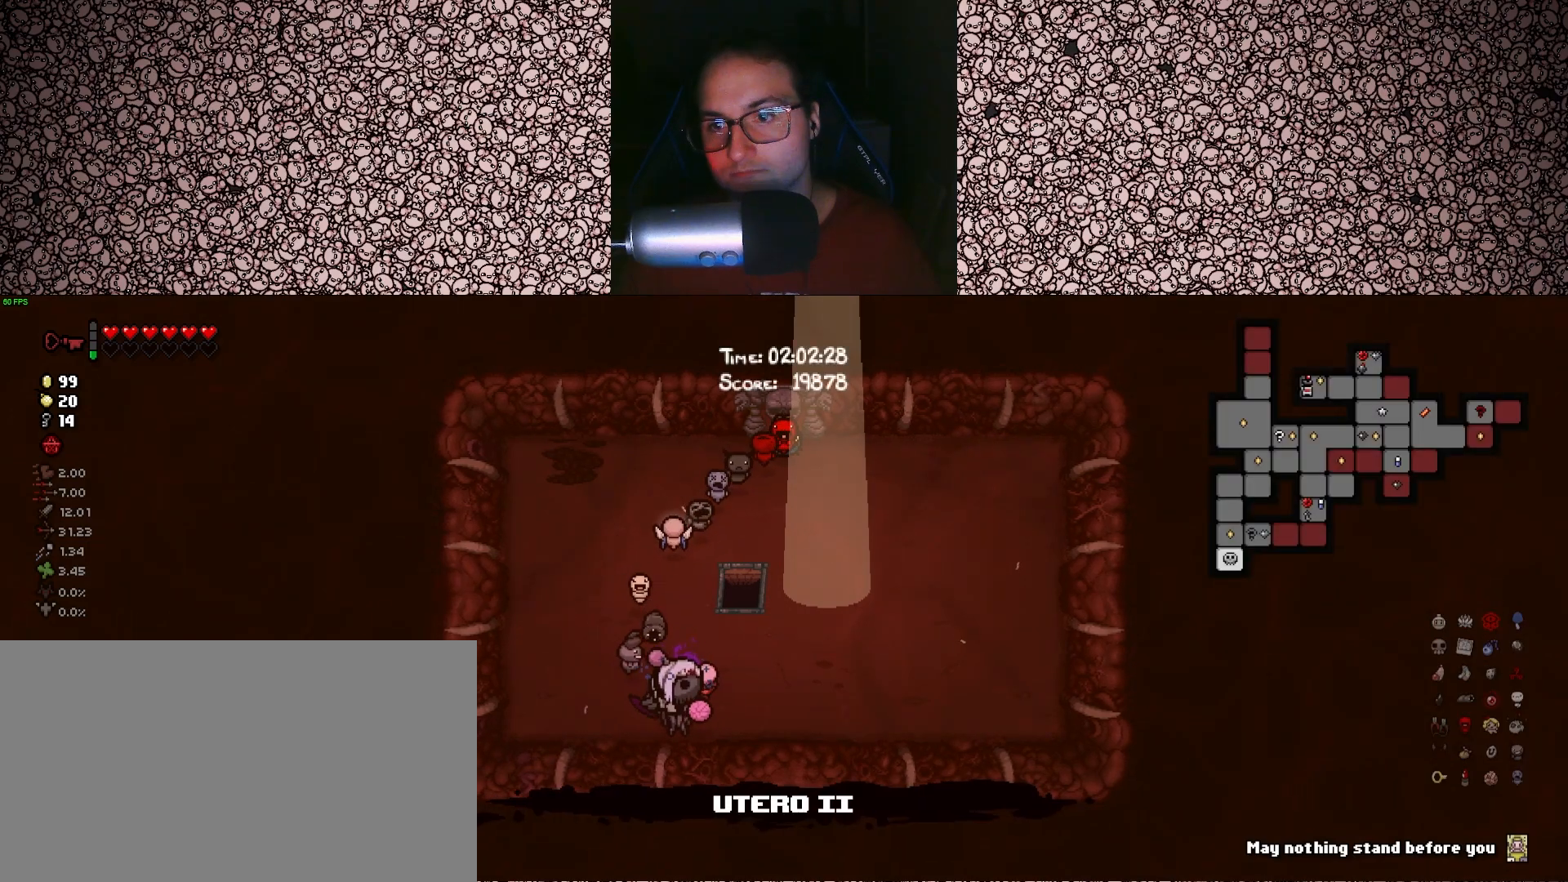
Gameplay with keyboard; each line is a JSON object with the keys held at the frame after it. "events" lists presses ("down") and releases ("up") of "a", "ctrl", "d", "down", "e", "escape", "f", "left", "q", "r", "right", "s", "space", "tab", "up" and "w" between this image and that frame as [ms after this image, input, new state], when the widget could be followed in between. No other keys are recorded. Mouse input is not recorded.
{"keys": ["tab"], "events": [[233, "d", "up"]]}
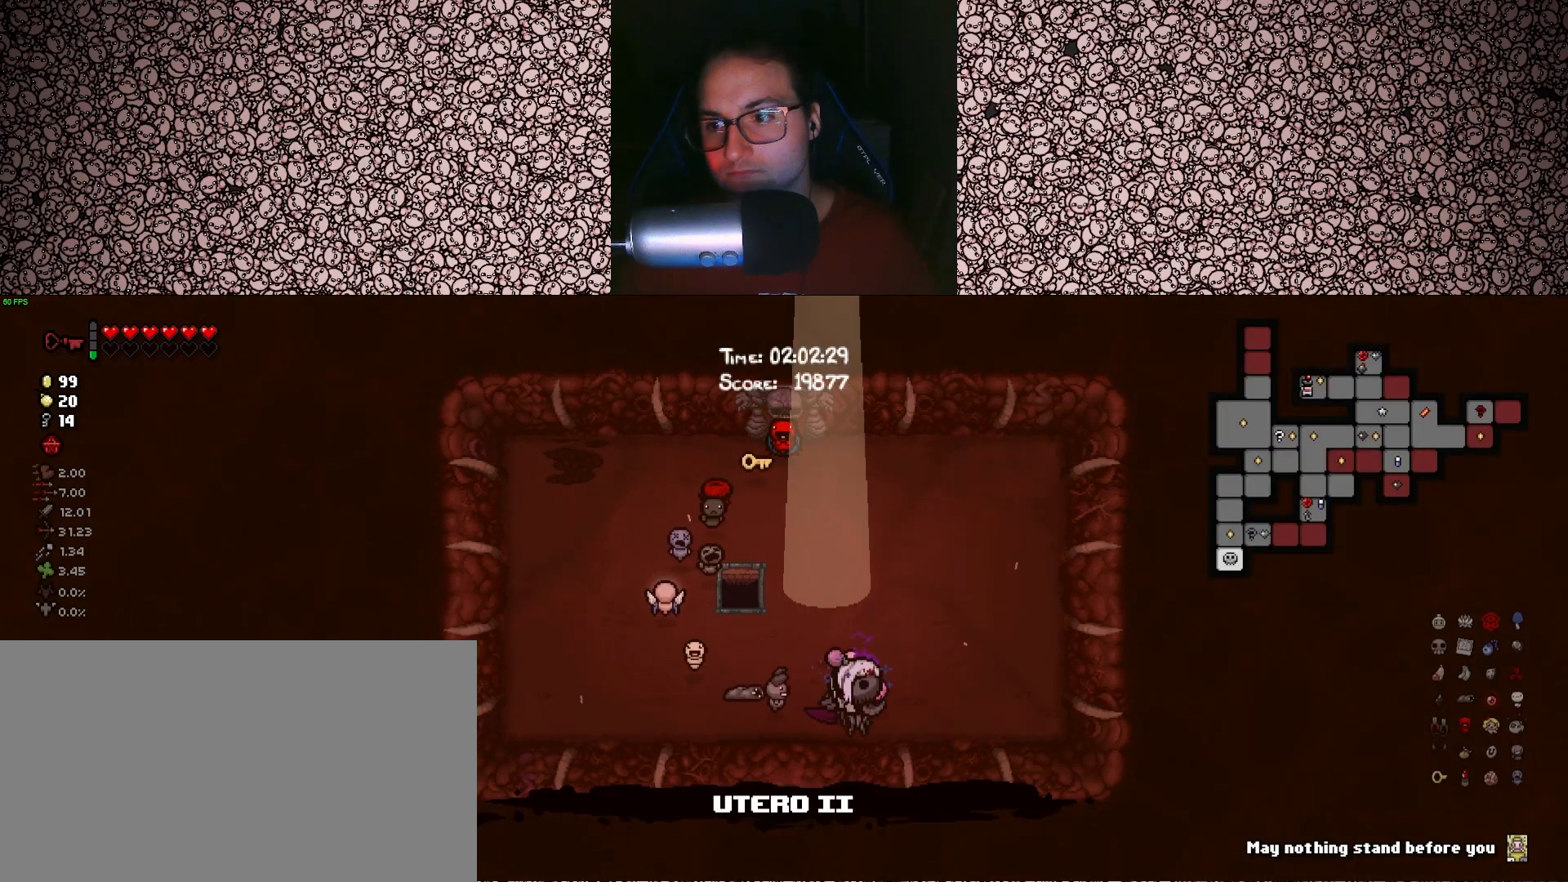
{"keys": ["tab"], "events": [[150, "a", "down"], [266, "a", "up"]]}
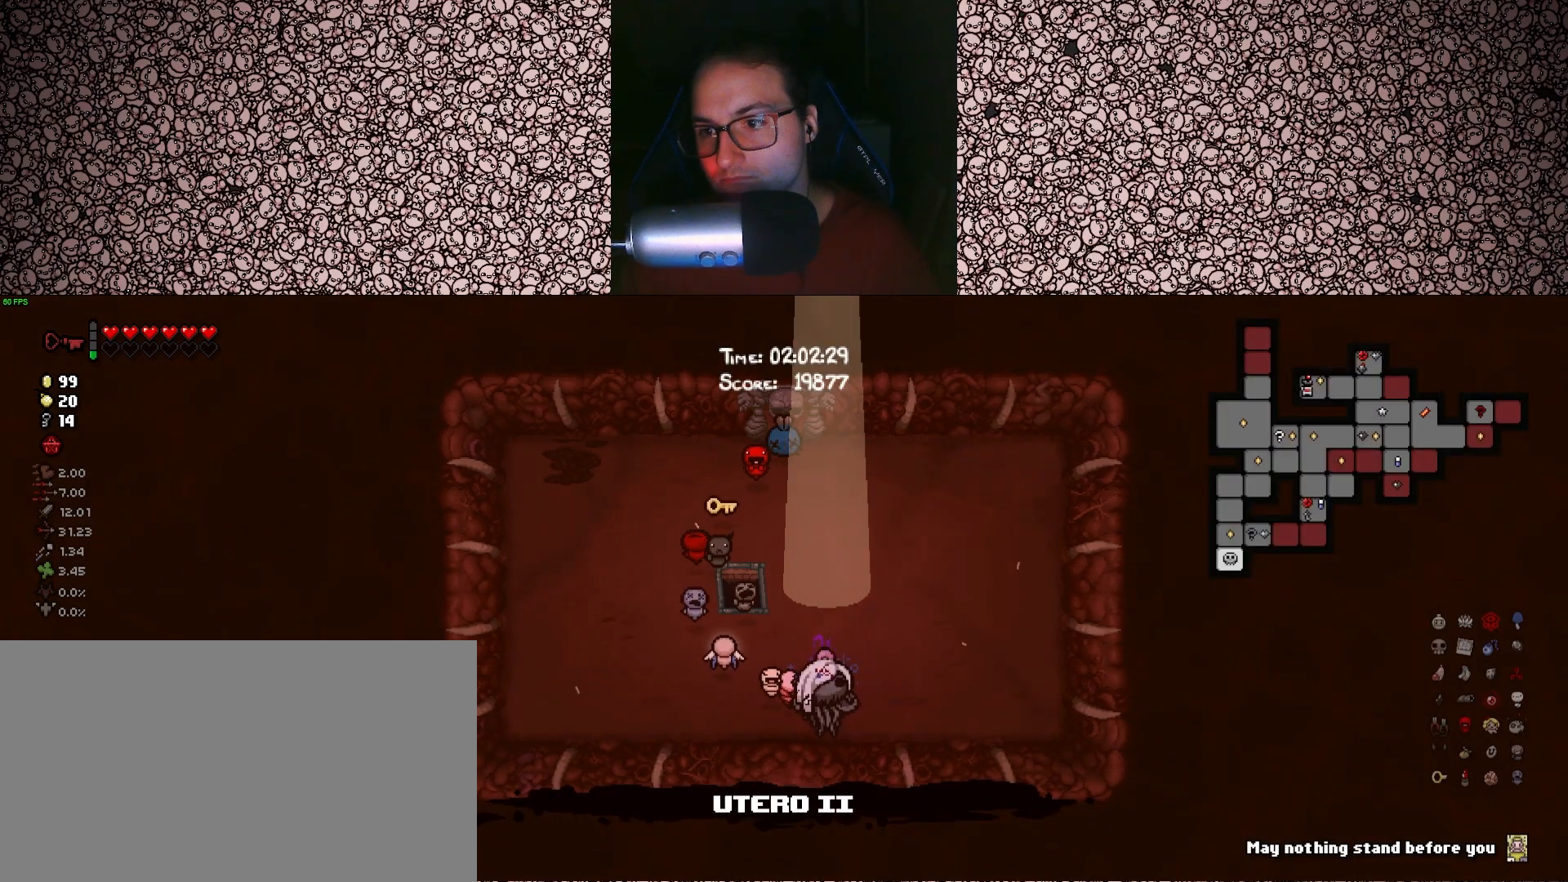
{"keys": ["d", "tab"], "events": [[500, "d", "down"]]}
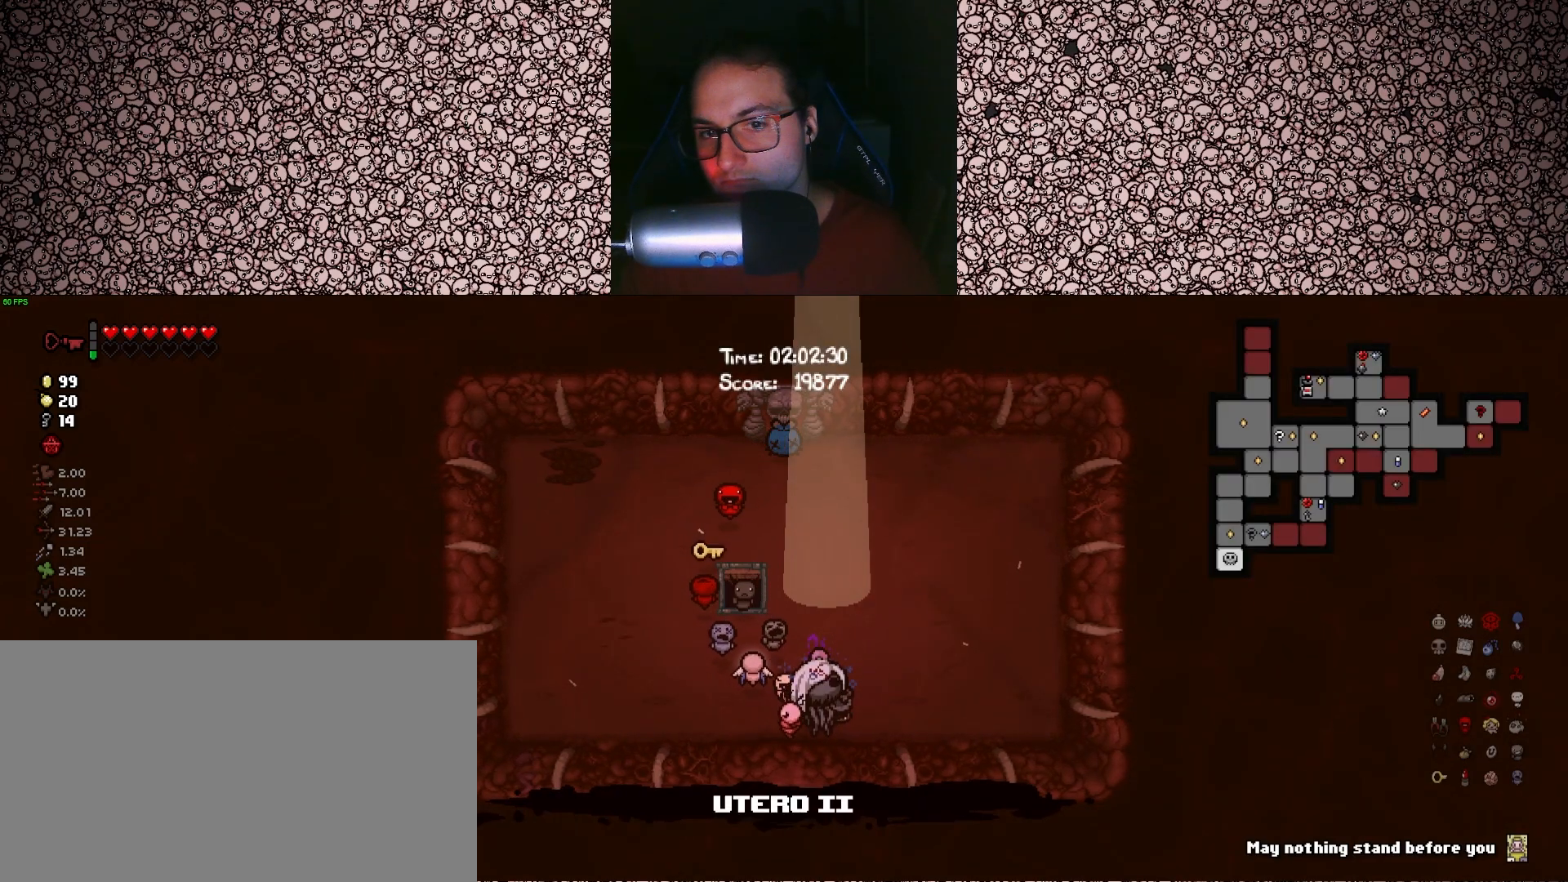
{"keys": ["tab"], "events": [[66, "d", "up"]]}
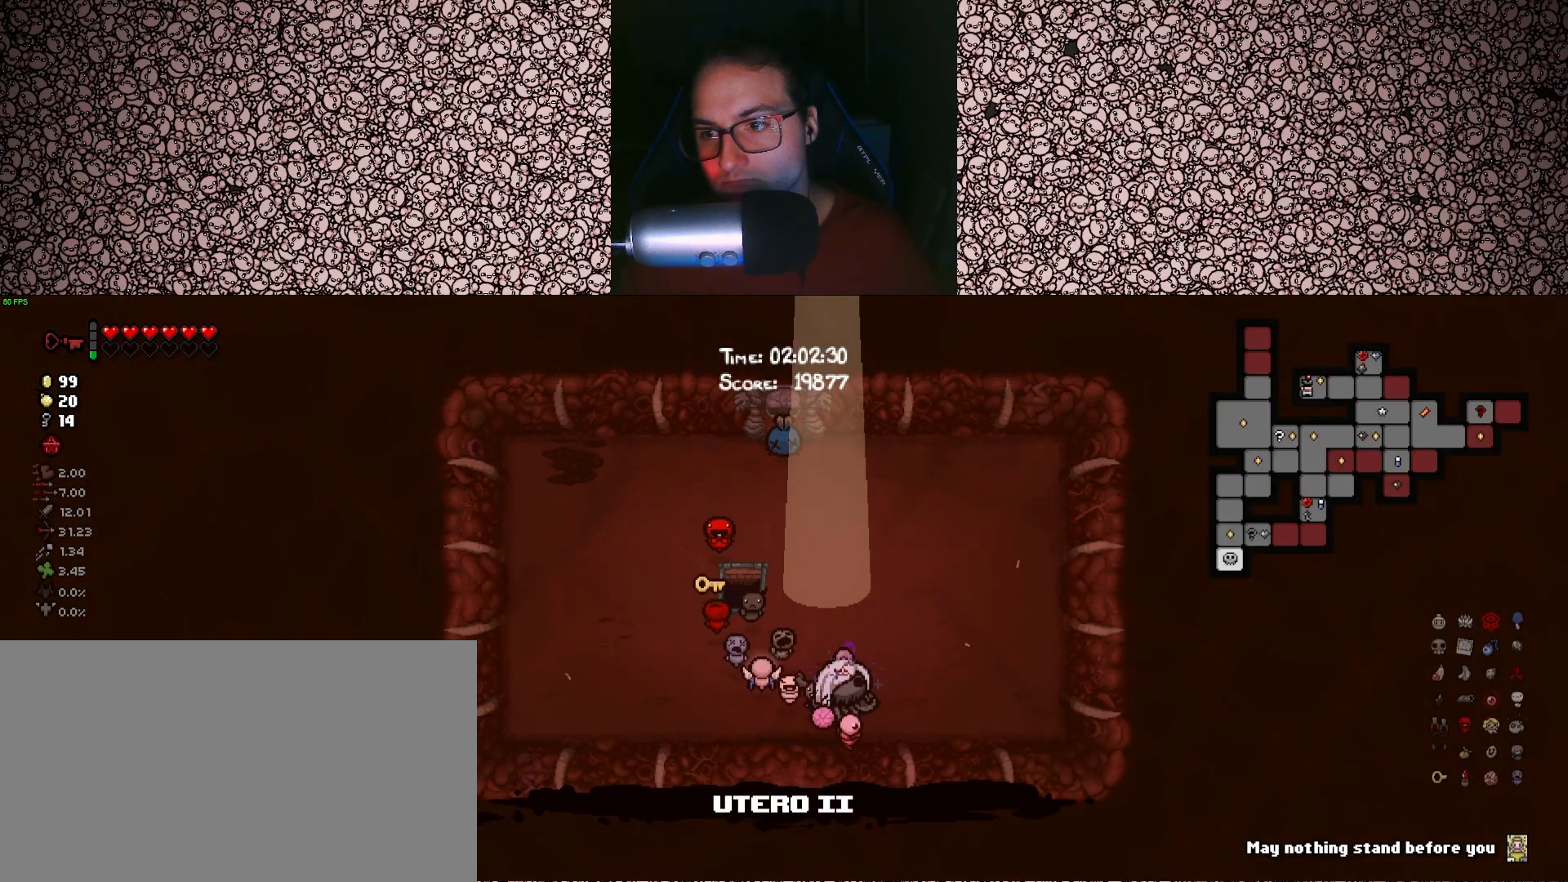
{"keys": ["tab"], "events": []}
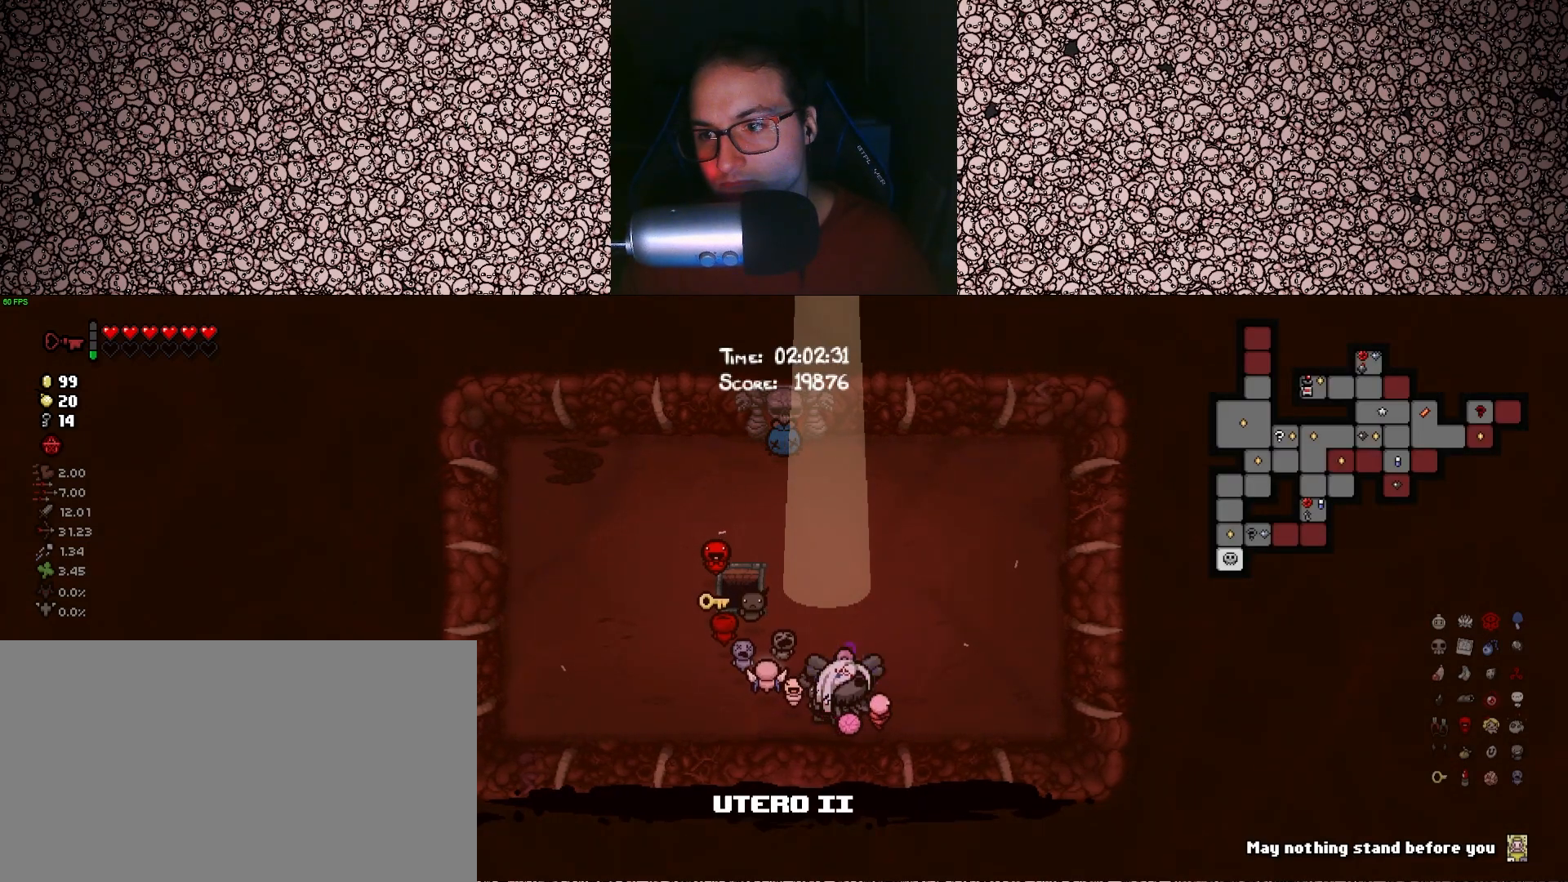
{"keys": ["tab"], "events": []}
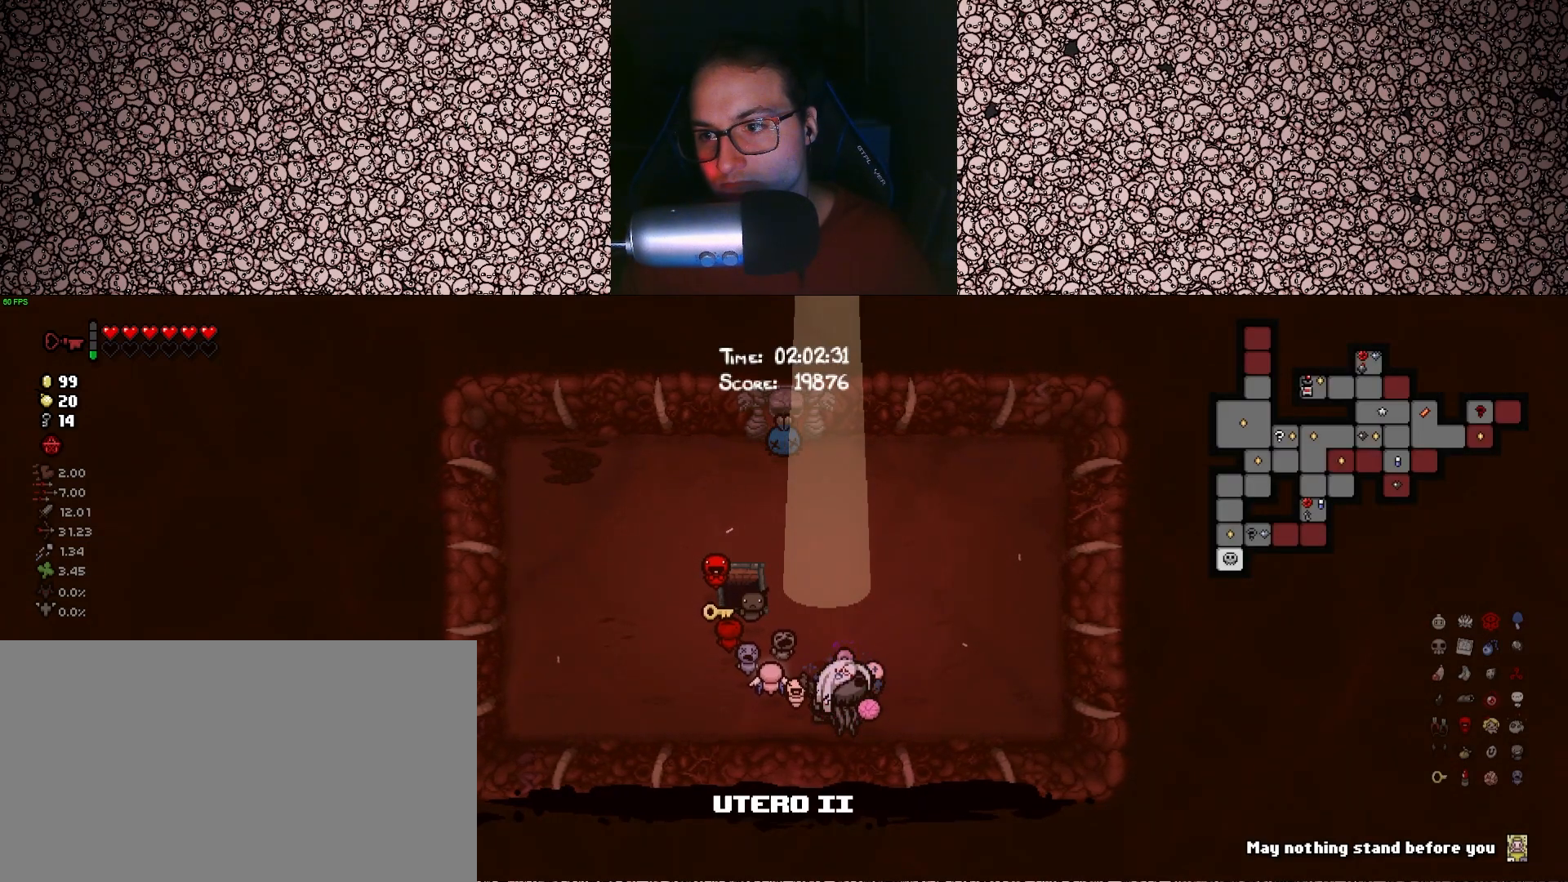
{"keys": ["tab"], "events": []}
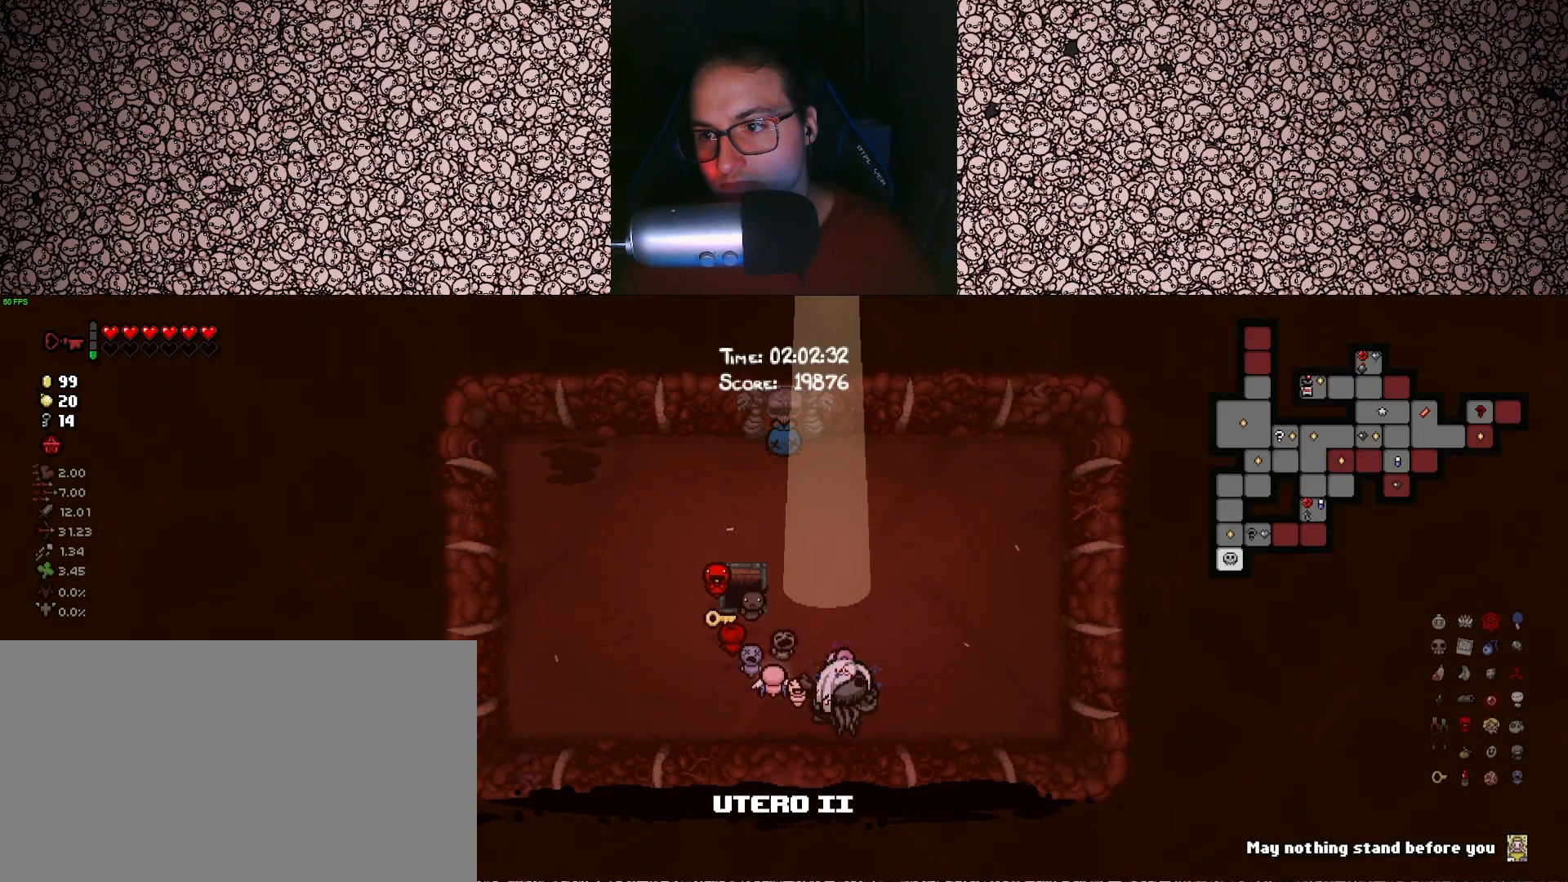
{"keys": ["tab"], "events": []}
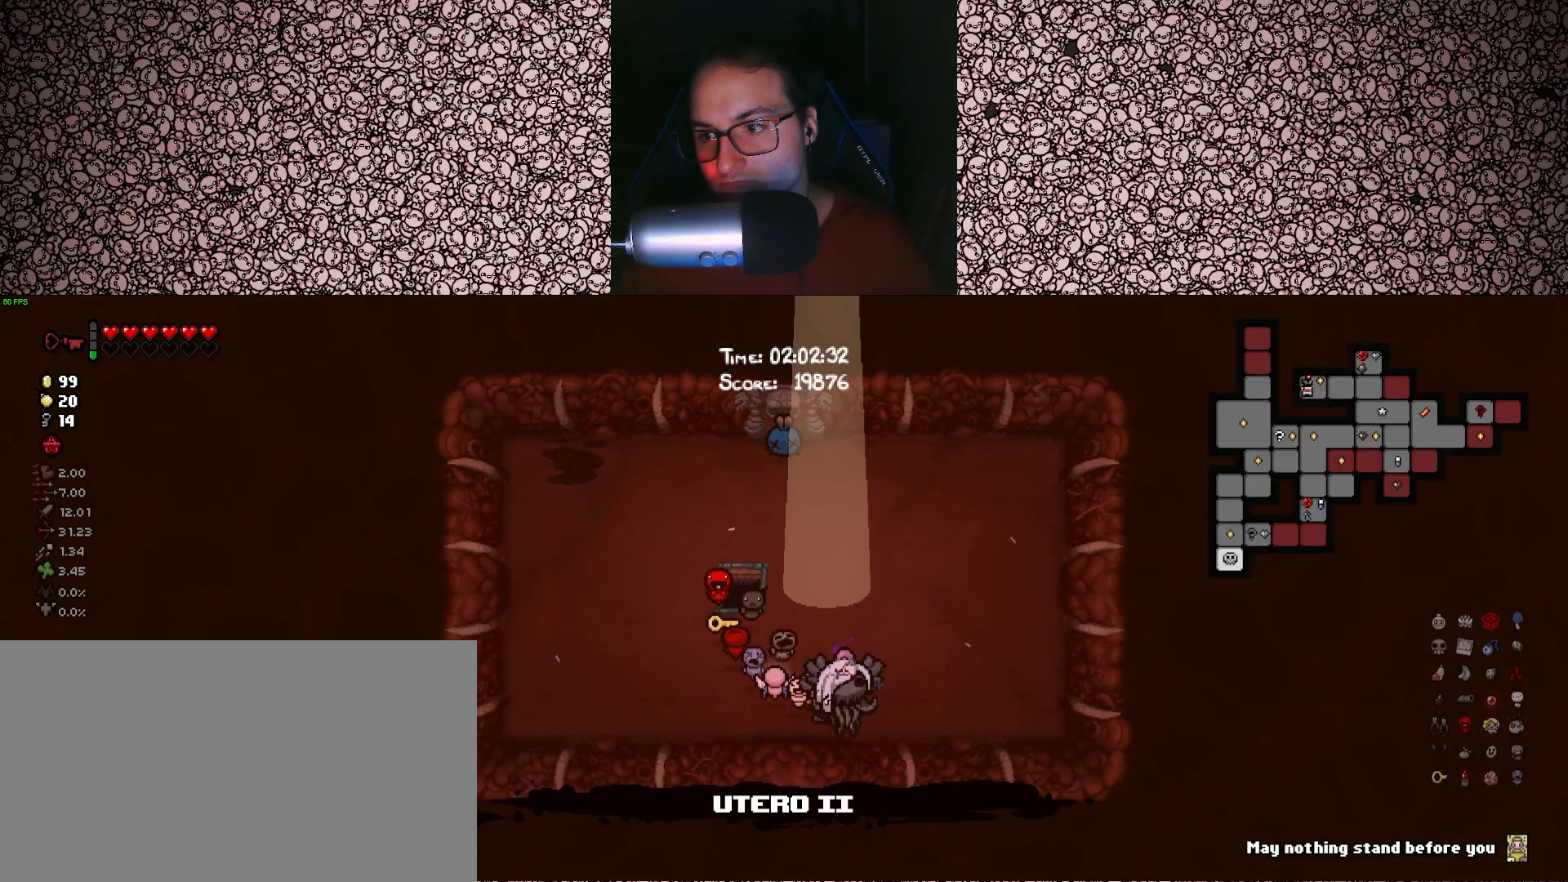
{"keys": ["tab"], "events": []}
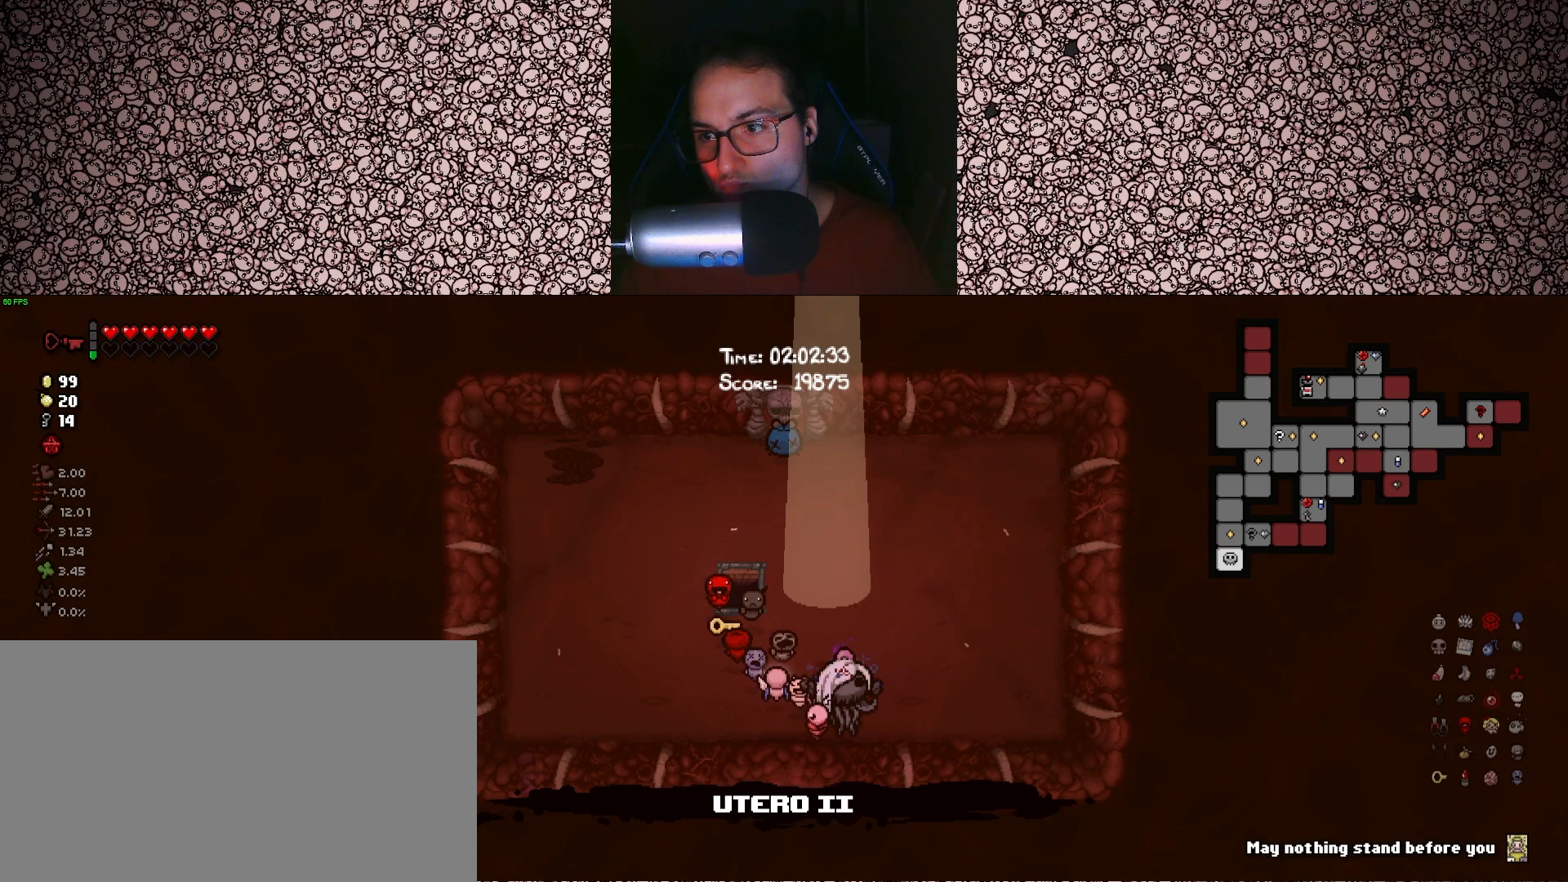
{"keys": ["w"], "events": [[50, "tab", "up"], [316, "w", "down"]]}
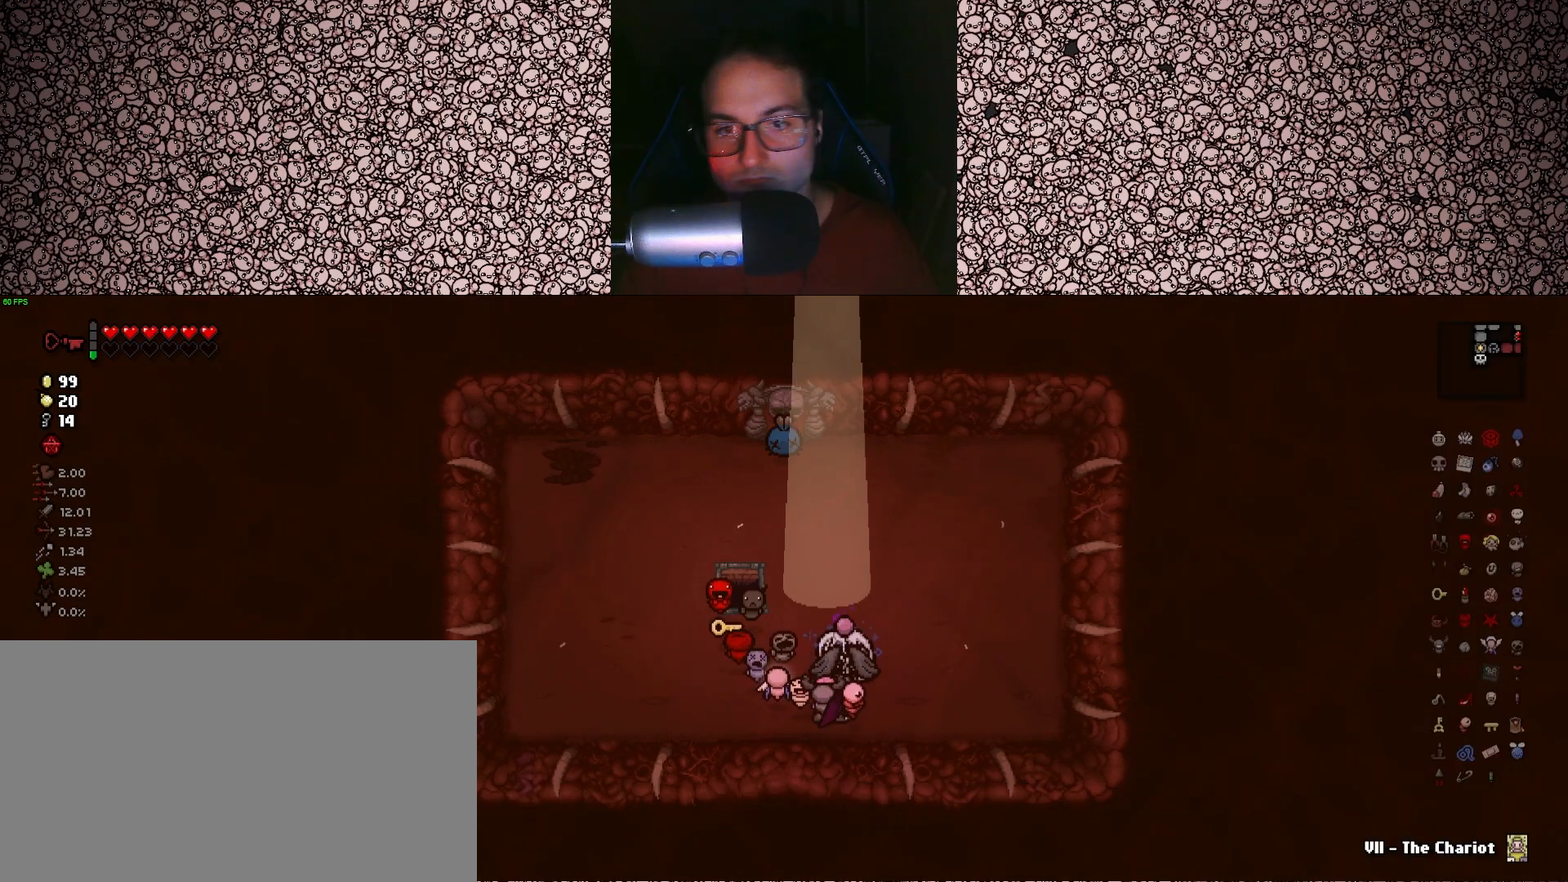
{"keys": [], "events": [[150, "w", "up"]]}
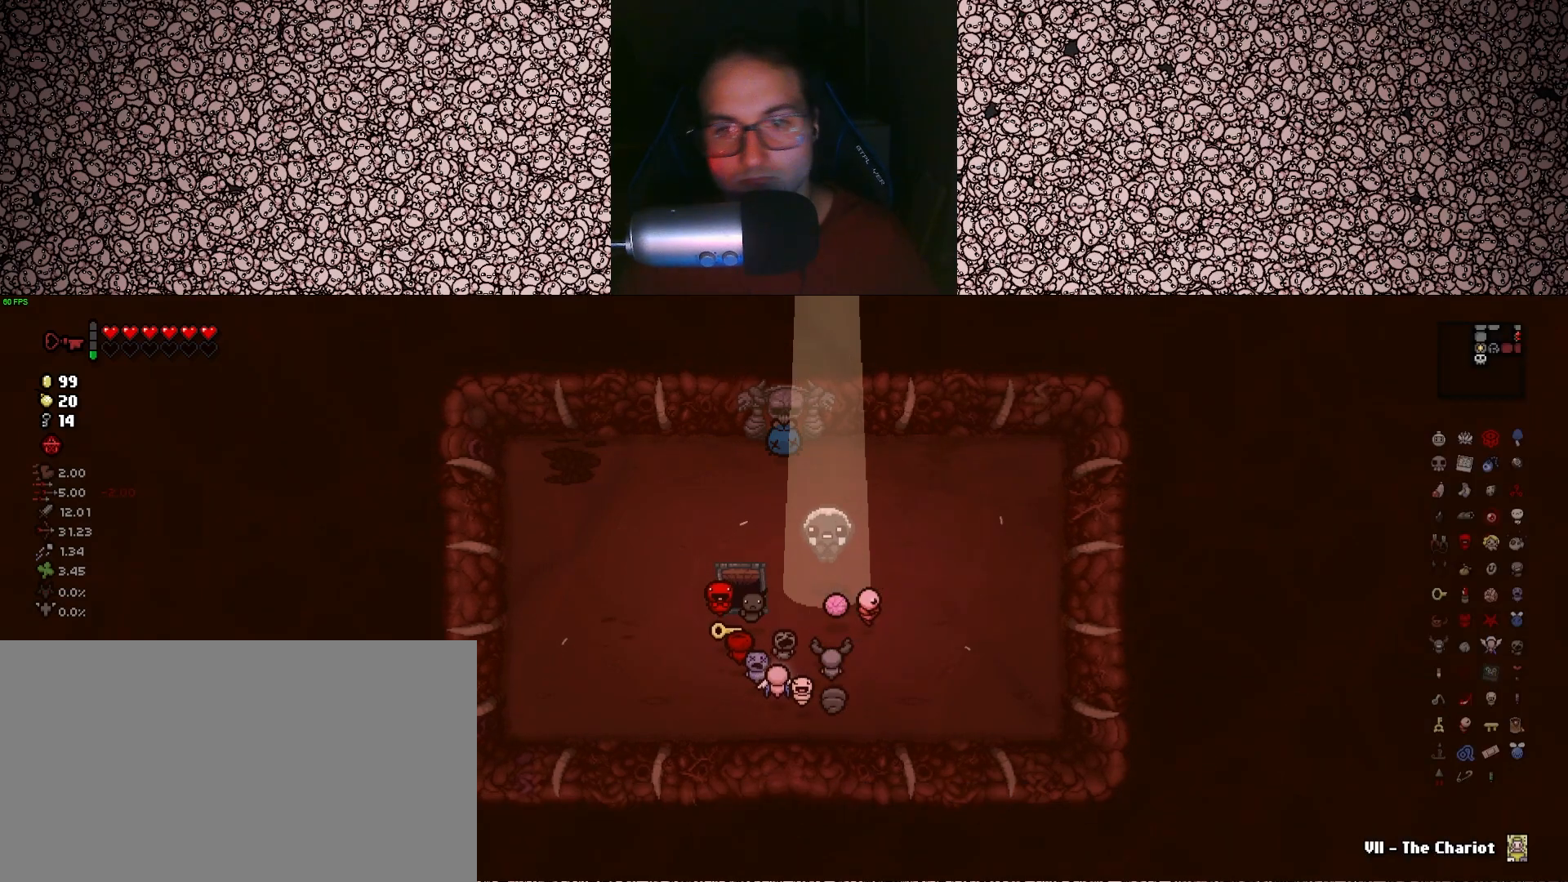
{"keys": [], "events": []}
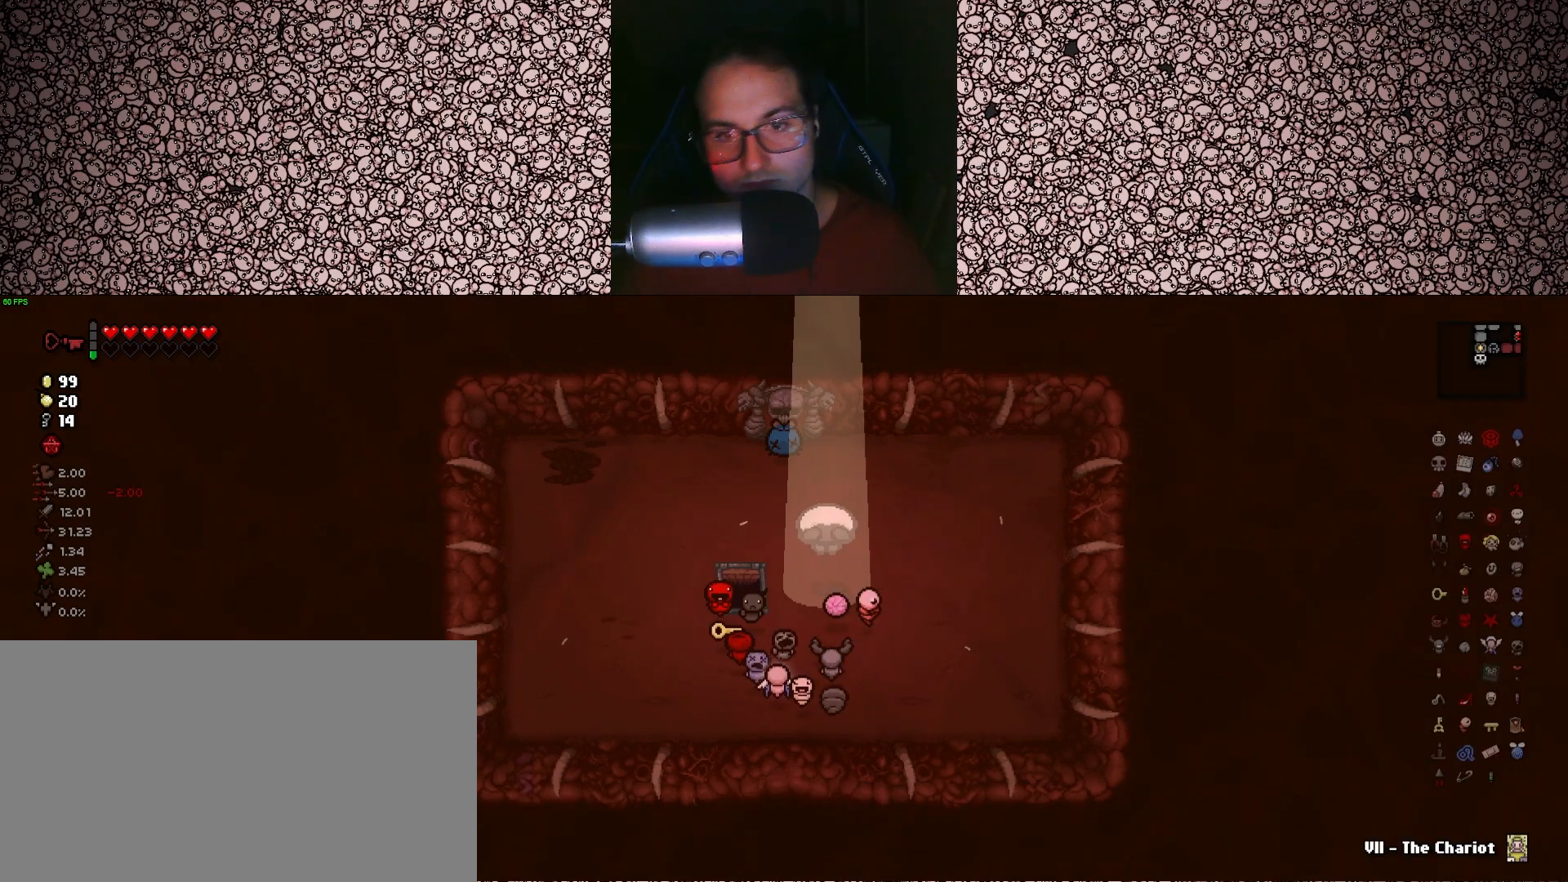
{"keys": [], "events": []}
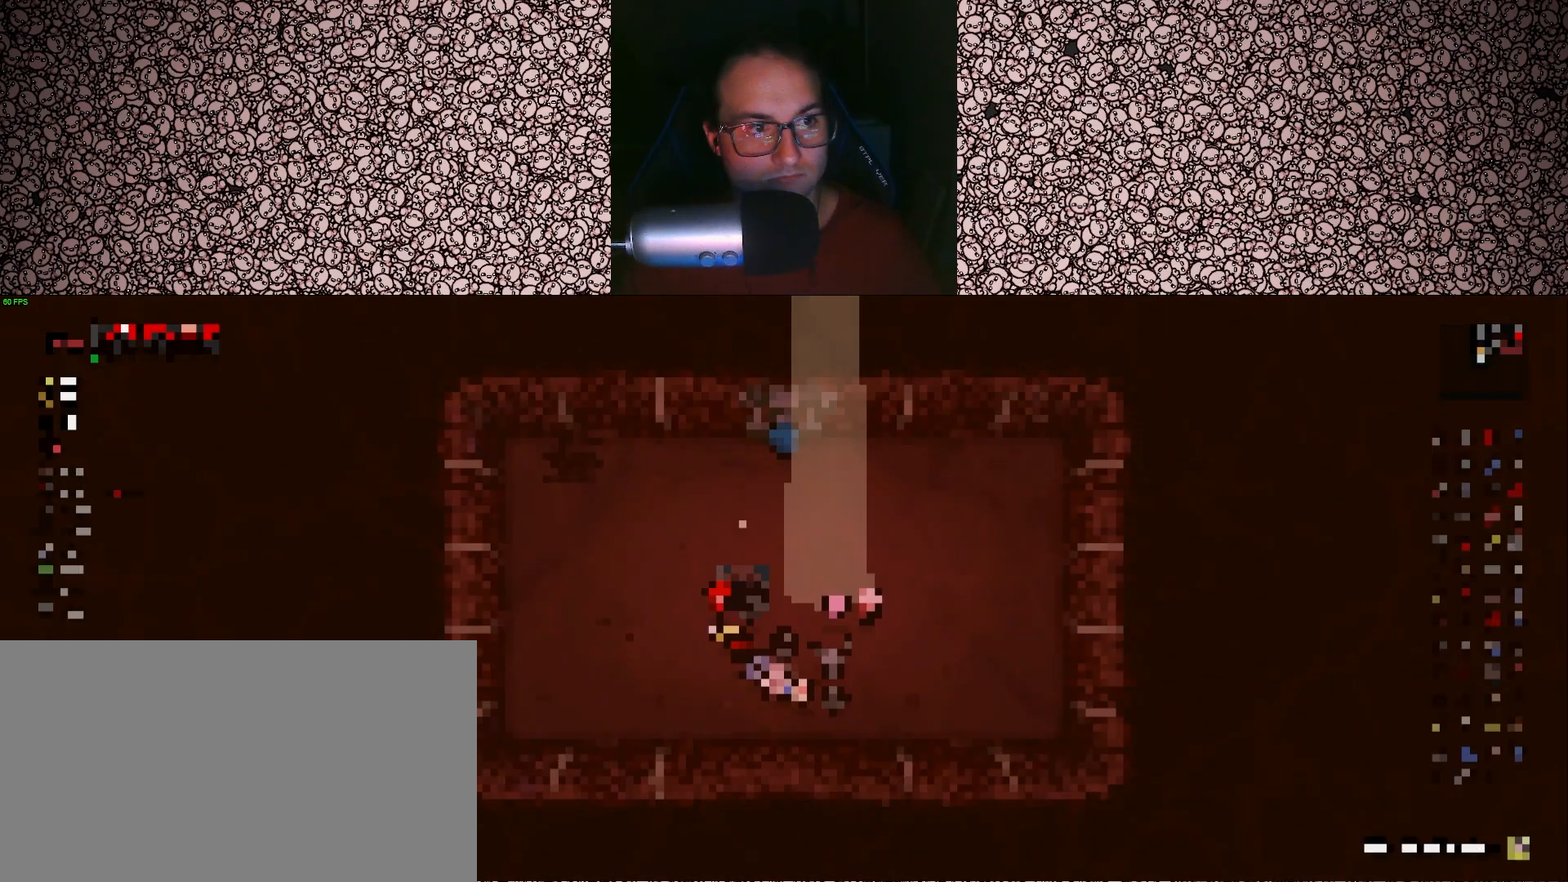
{"keys": [], "events": []}
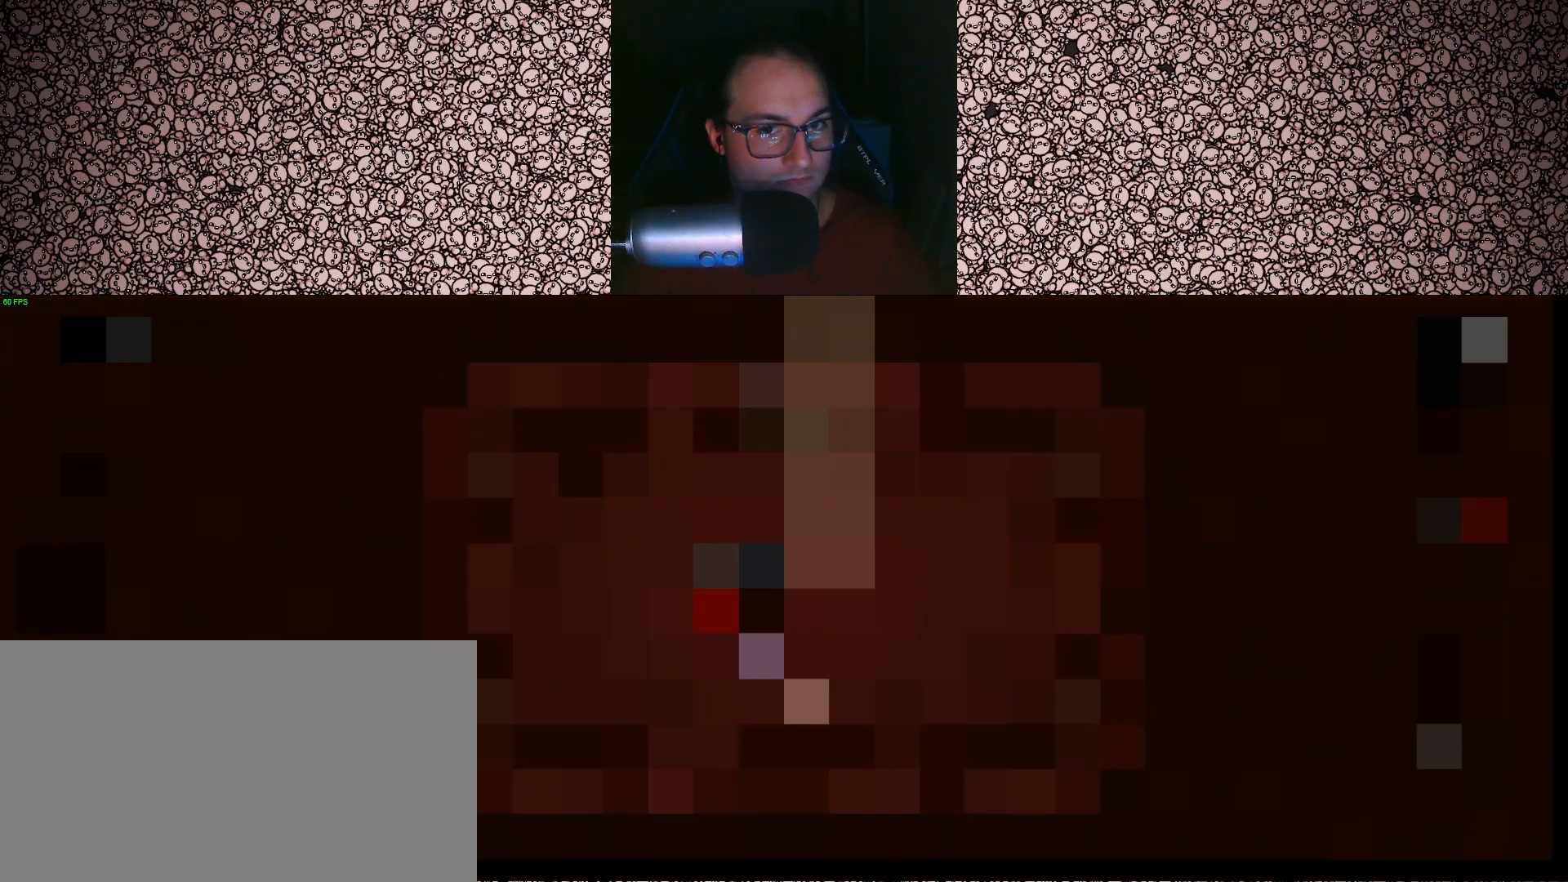
{"keys": [], "events": []}
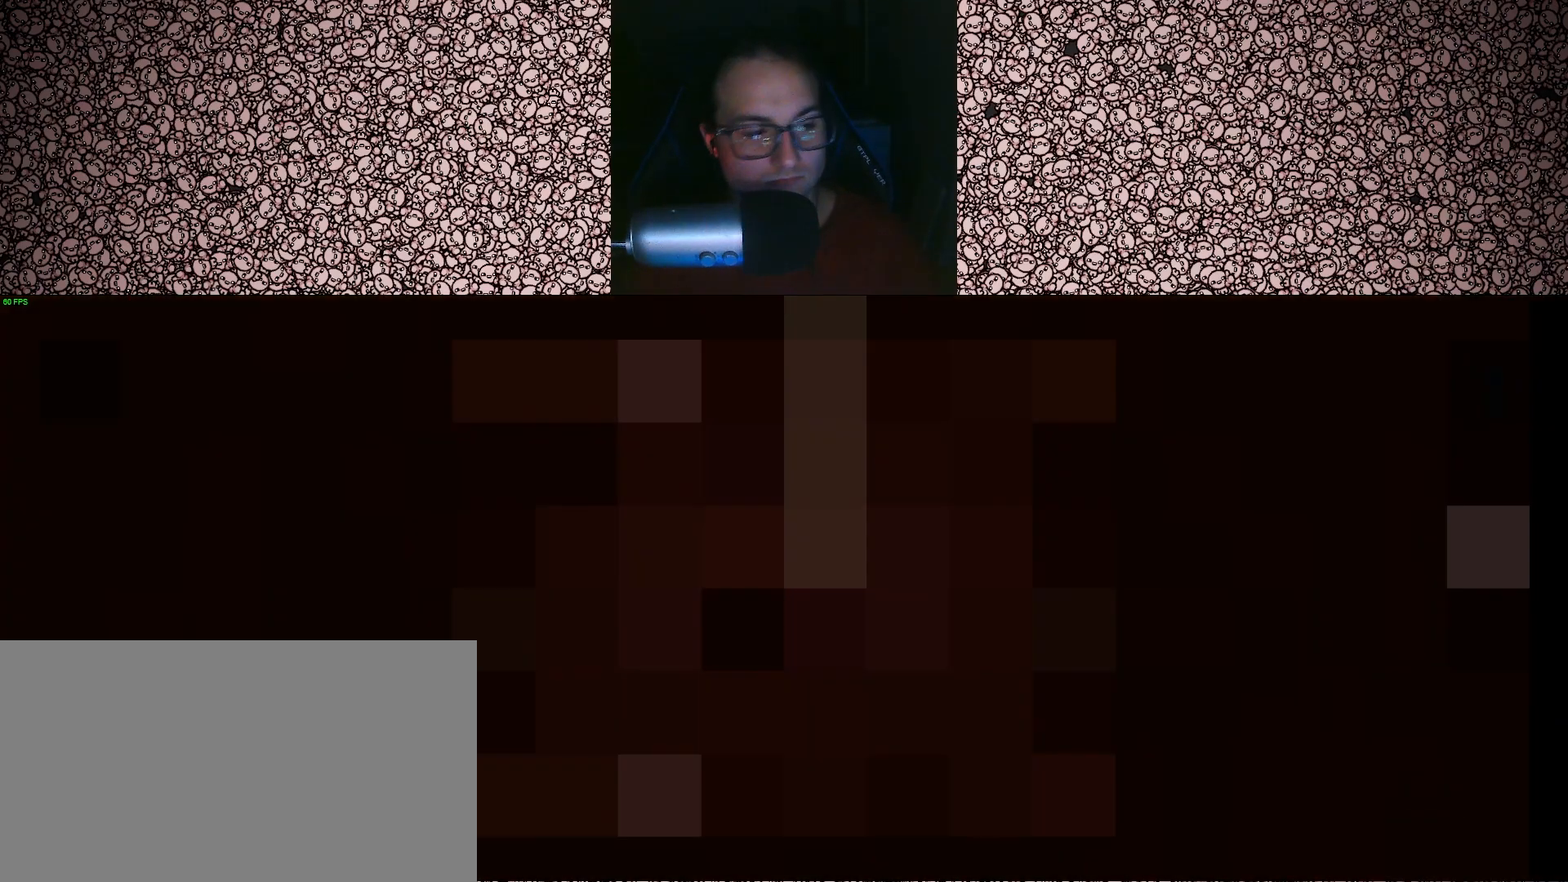
{"keys": [], "events": []}
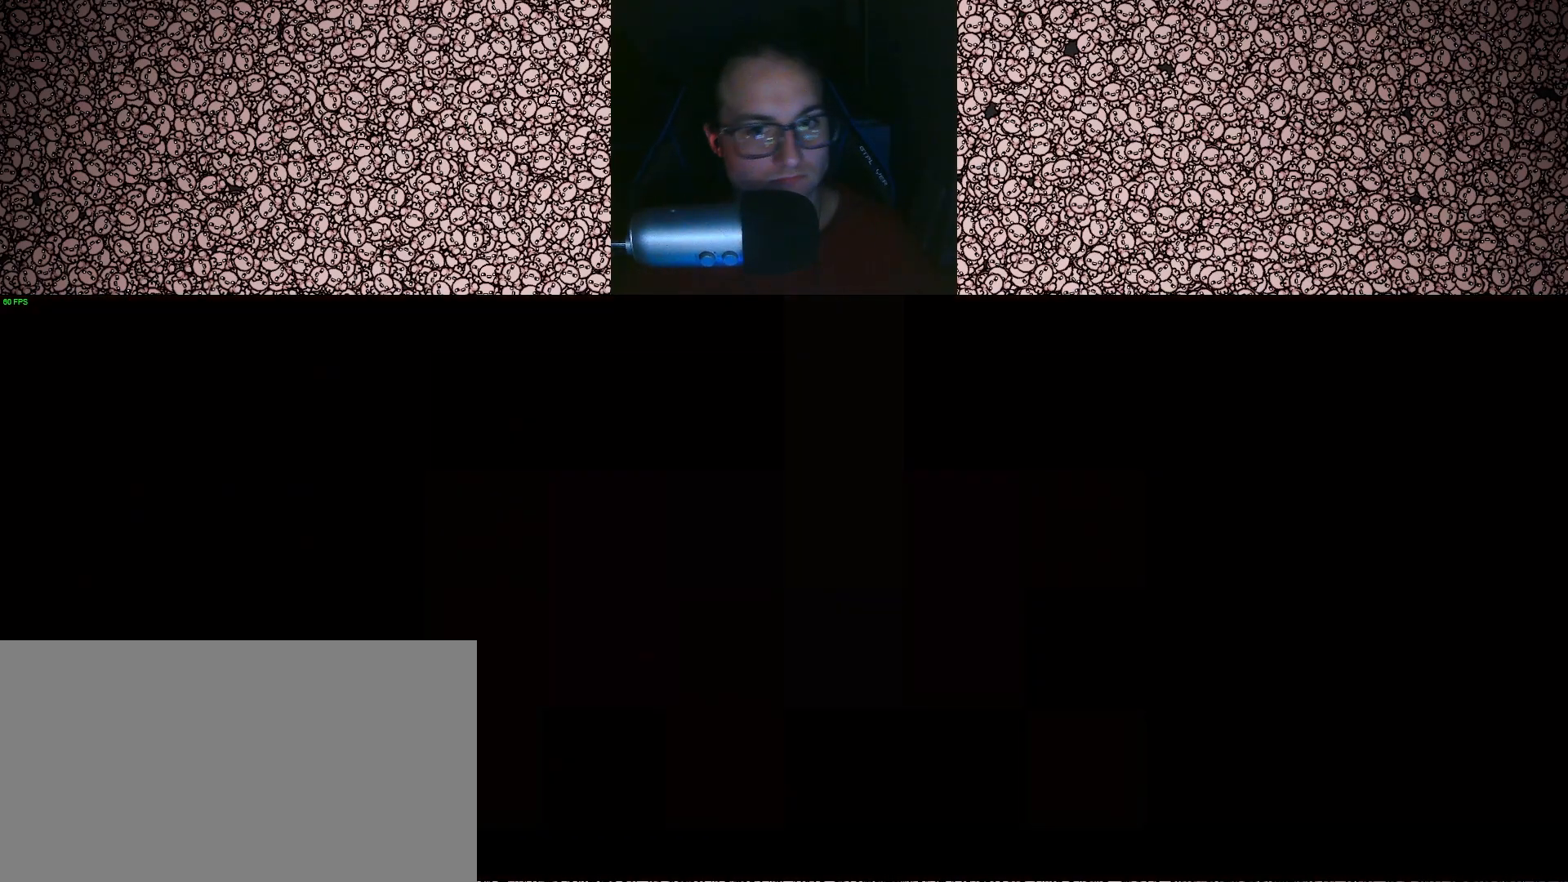
{"keys": [], "events": []}
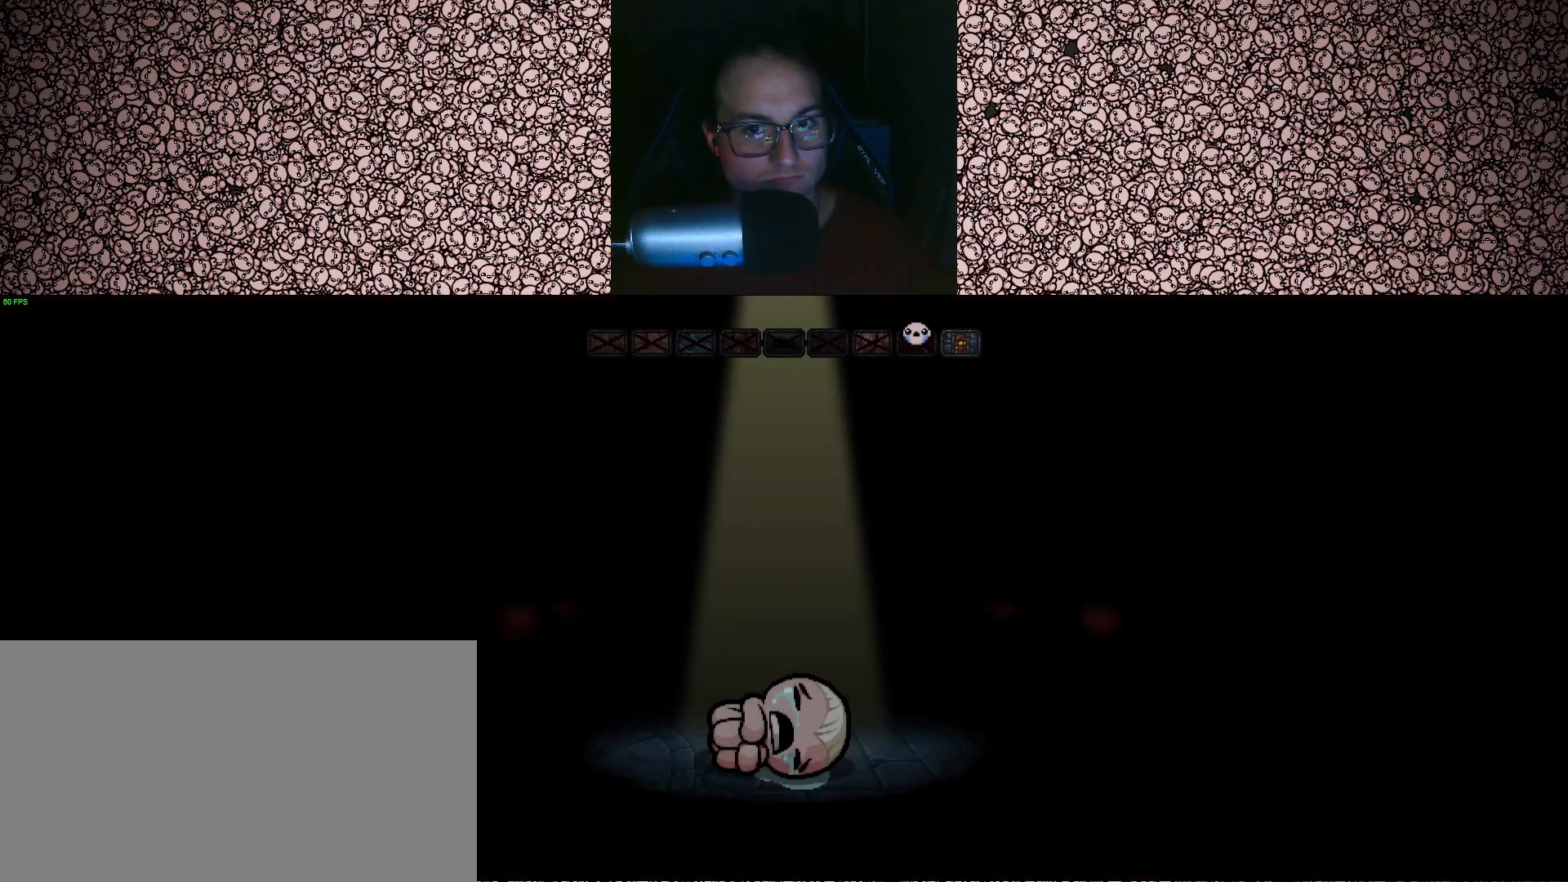
{"keys": [], "events": [[416, "space", "down"], [466, "space", "up"]]}
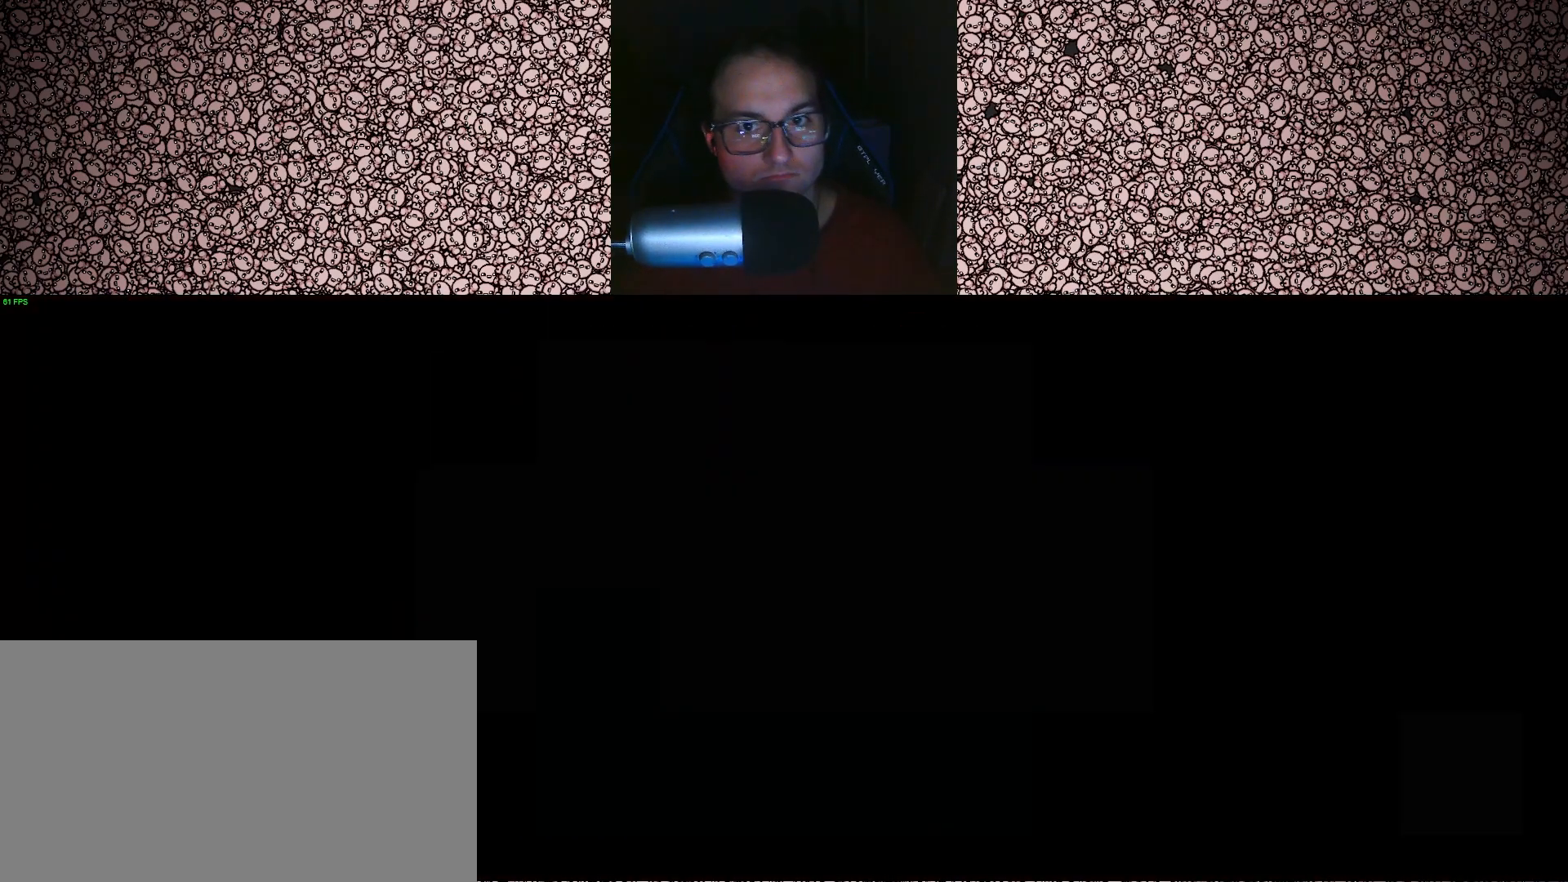
{"keys": [], "events": []}
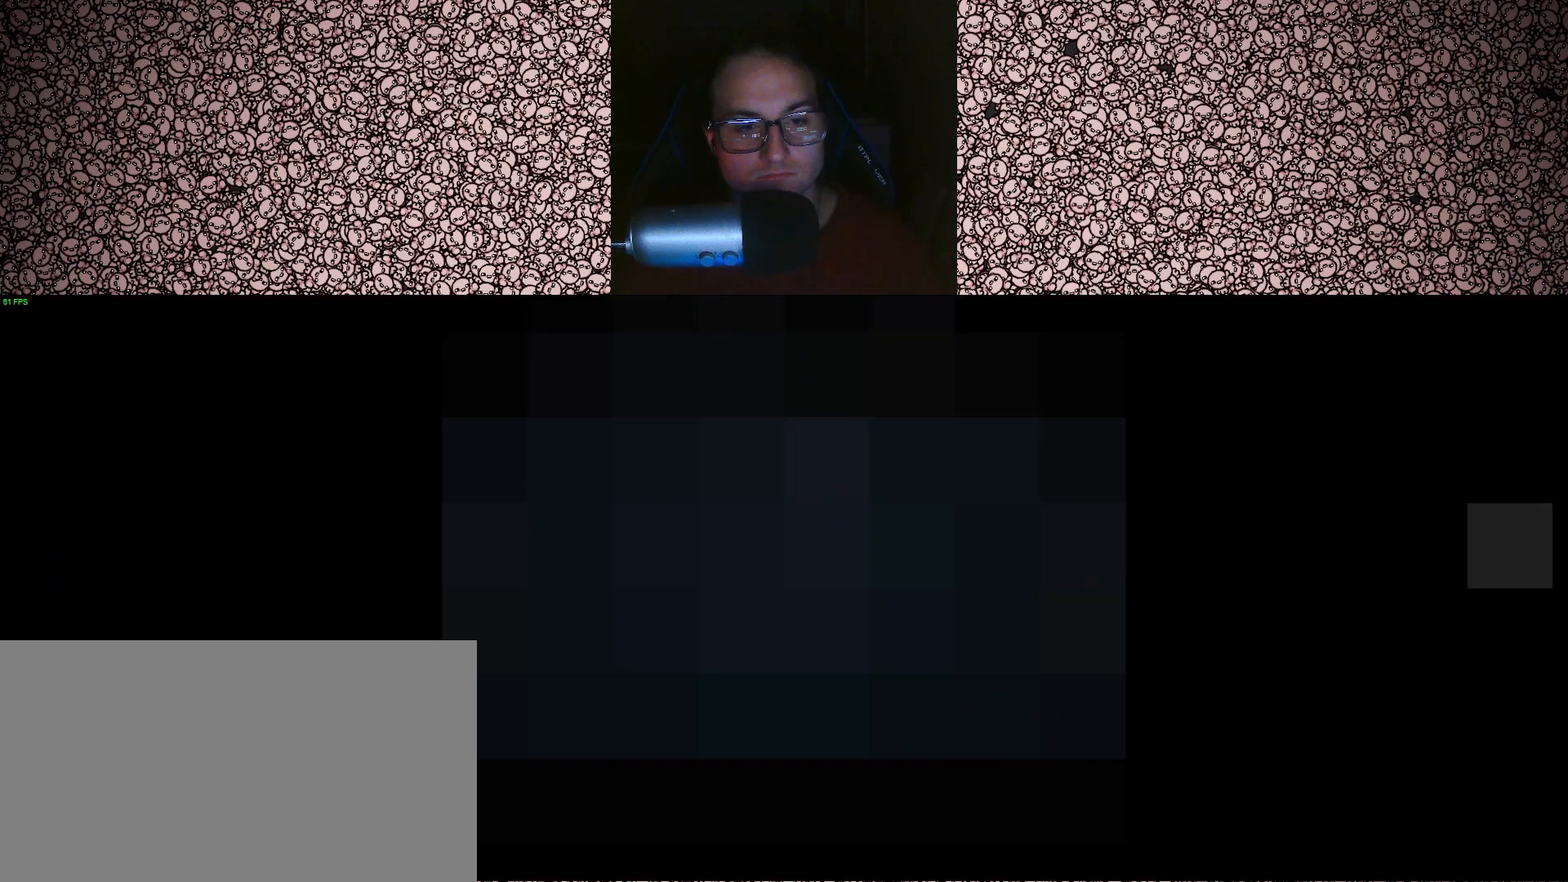
{"keys": [], "events": []}
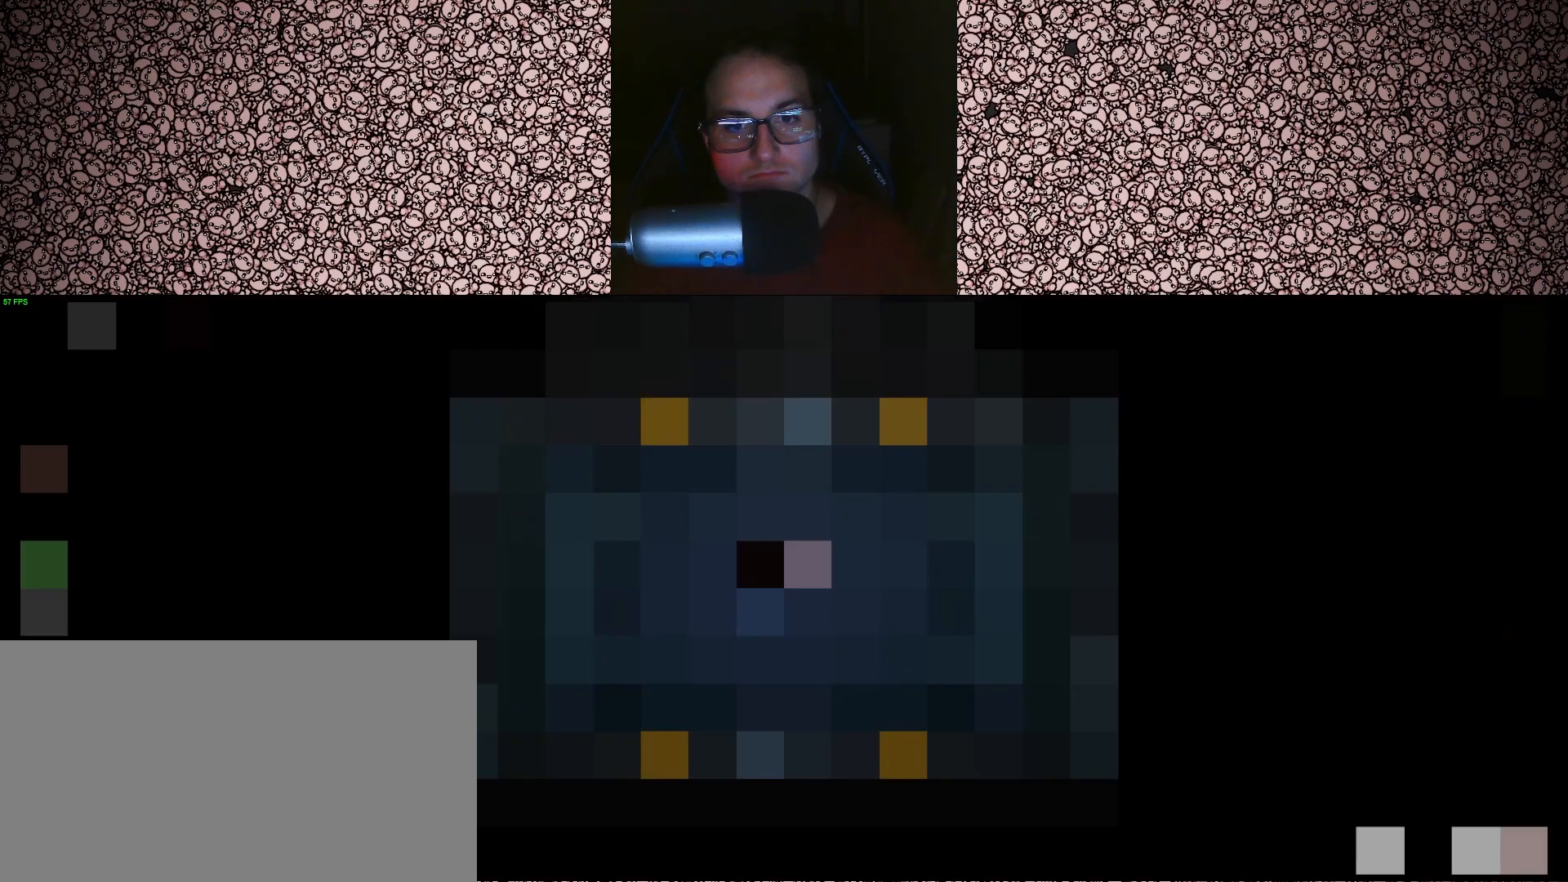
{"keys": [], "events": []}
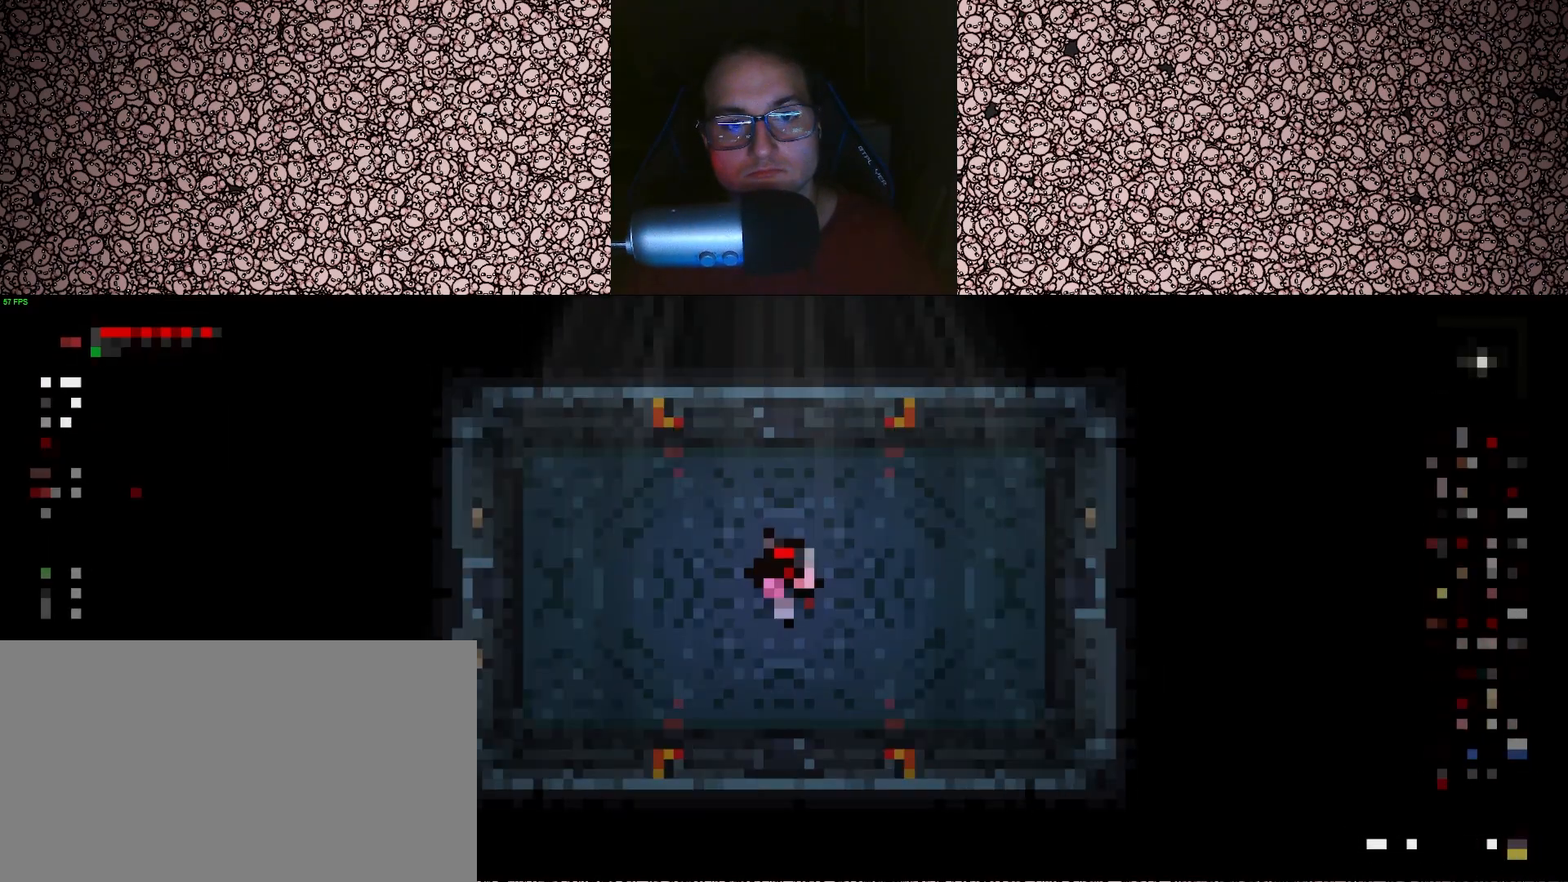
{"keys": [], "events": []}
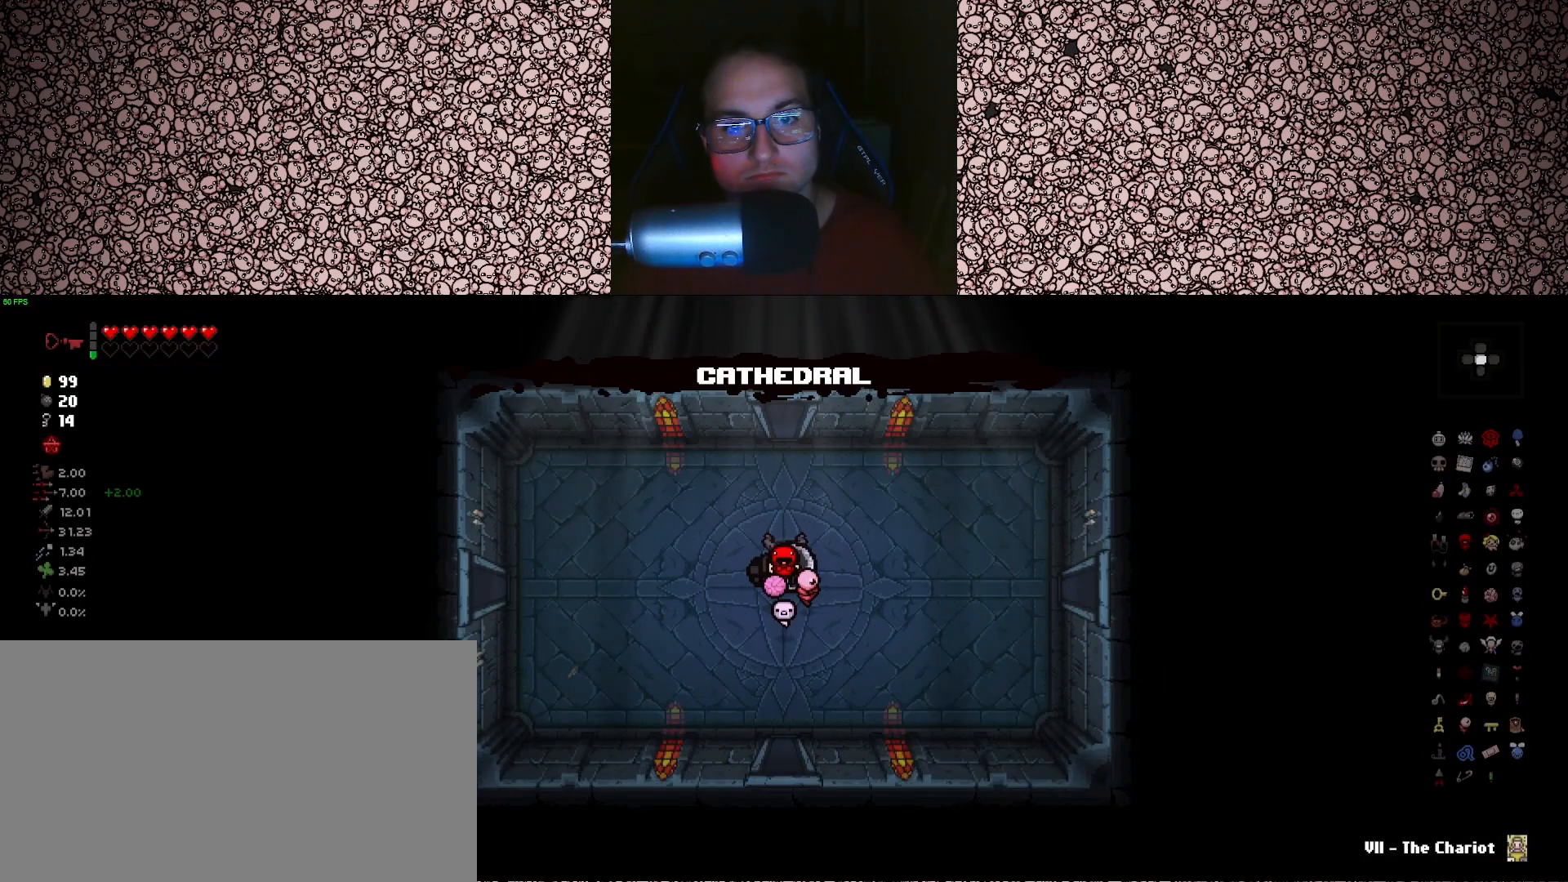
{"keys": [], "events": []}
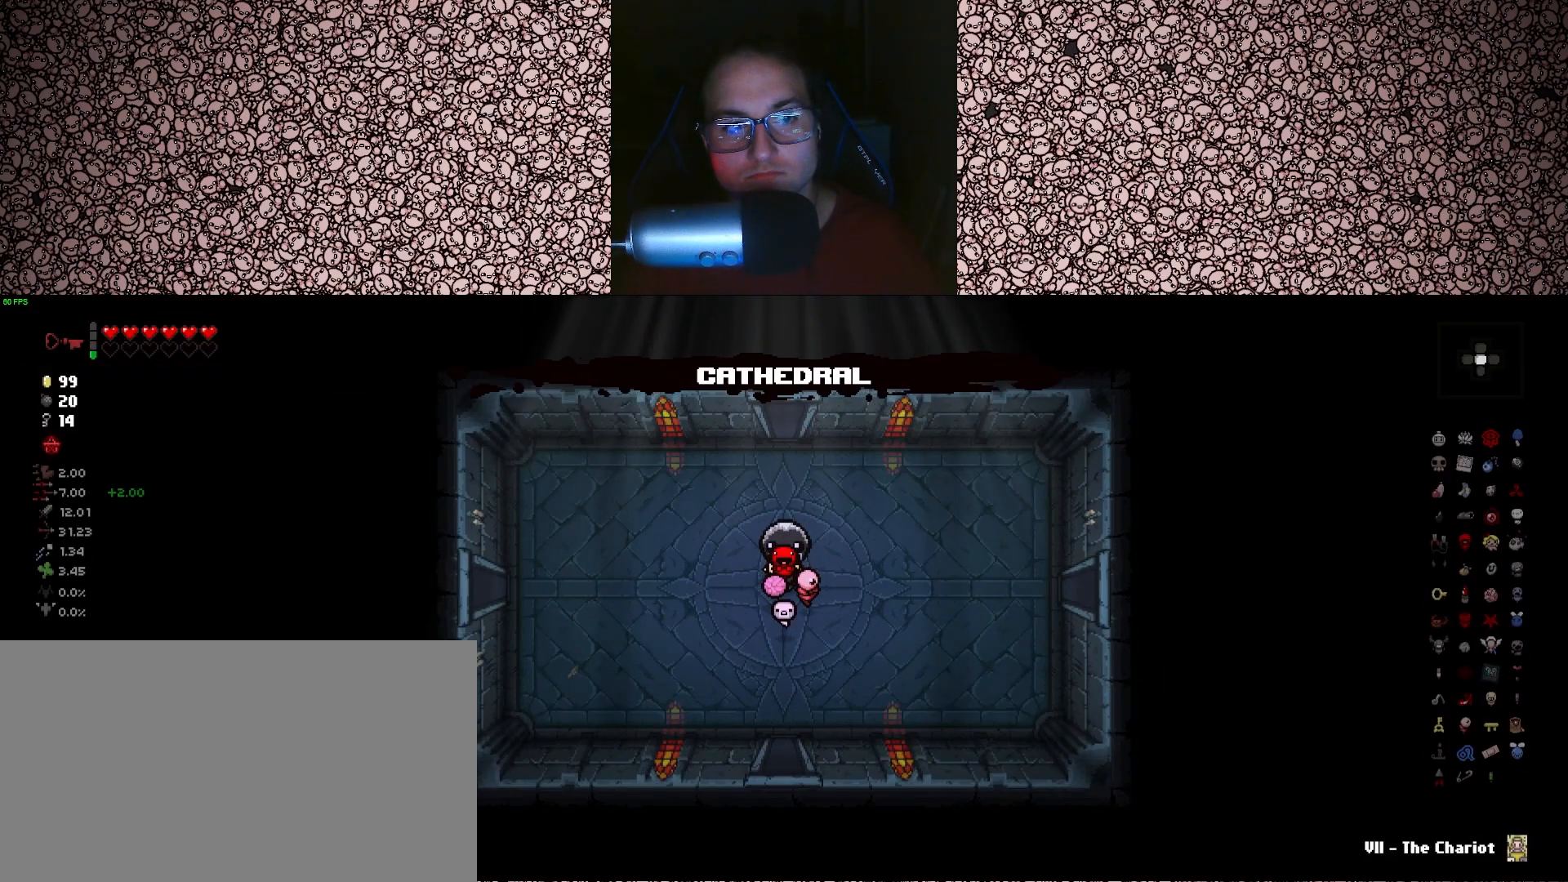
{"keys": [], "events": []}
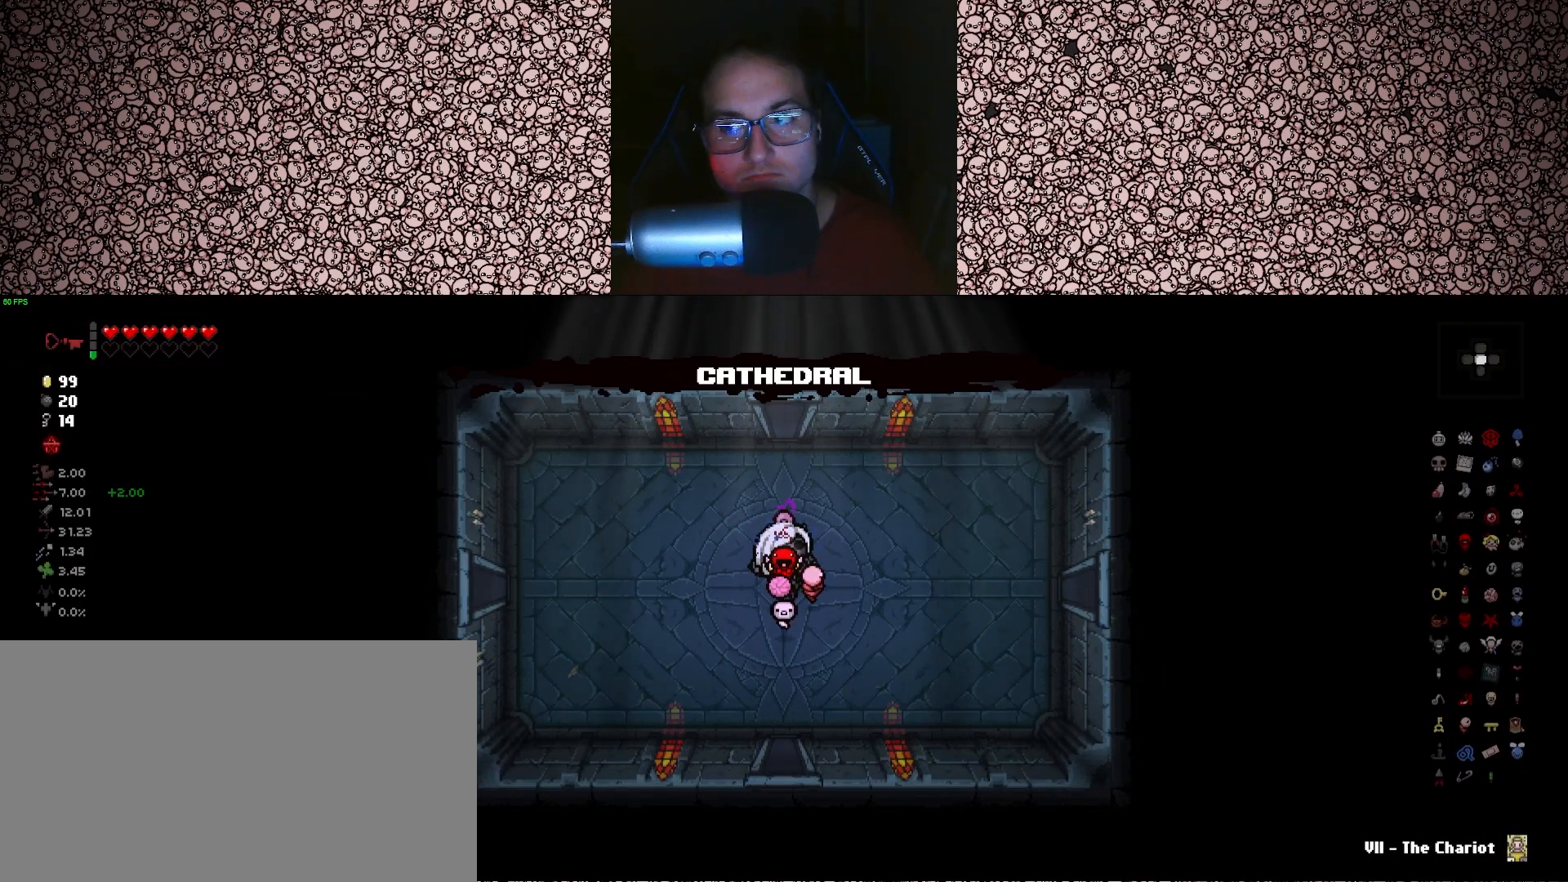
{"keys": [], "events": []}
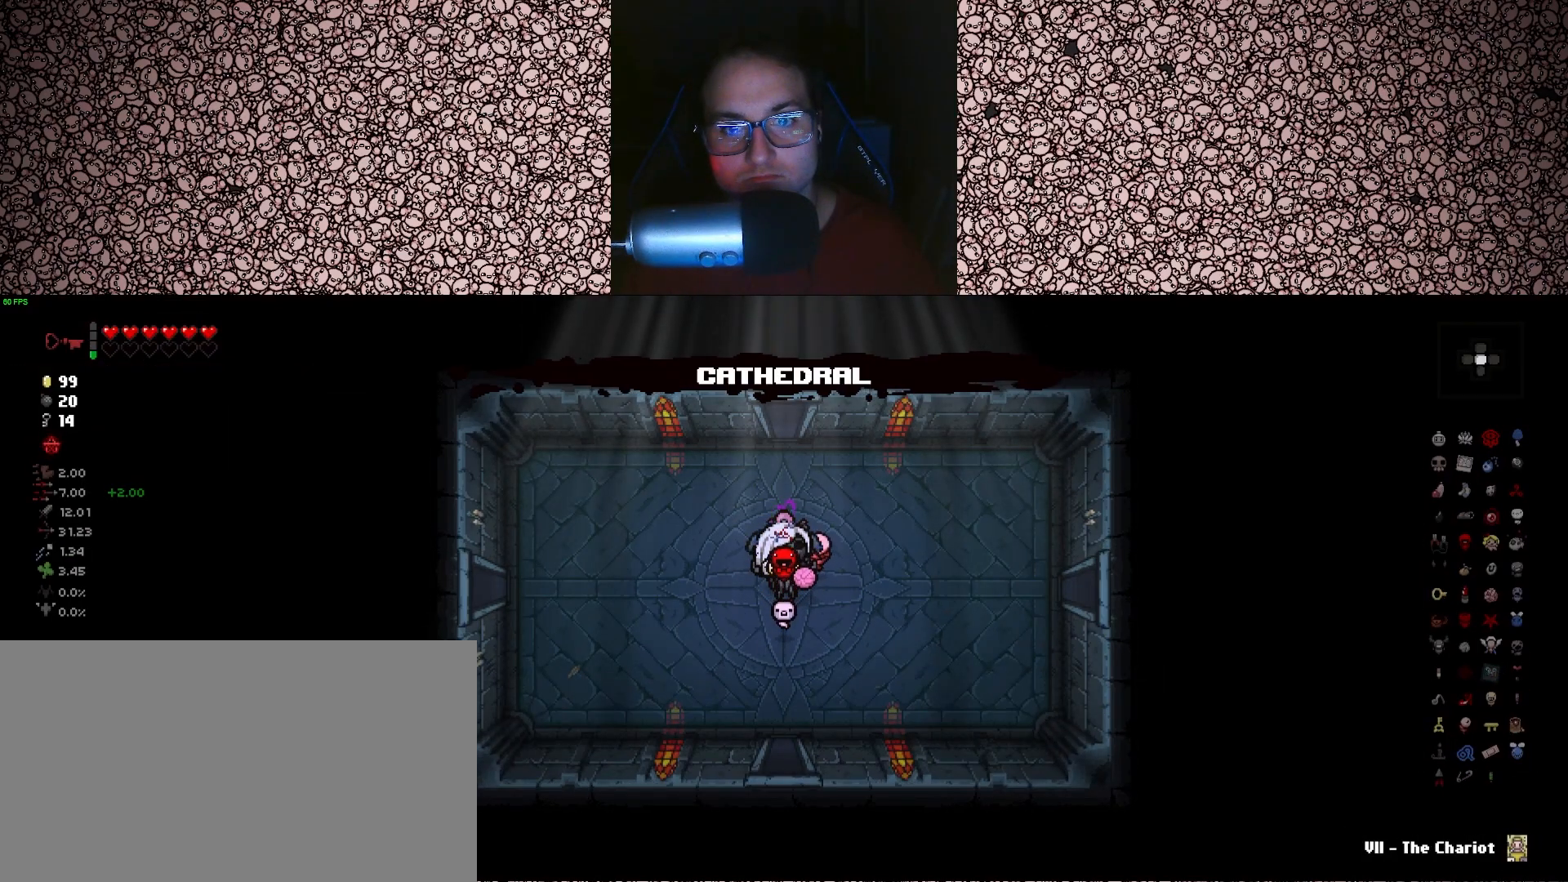
{"keys": ["s"], "events": [[450, "s", "down"]]}